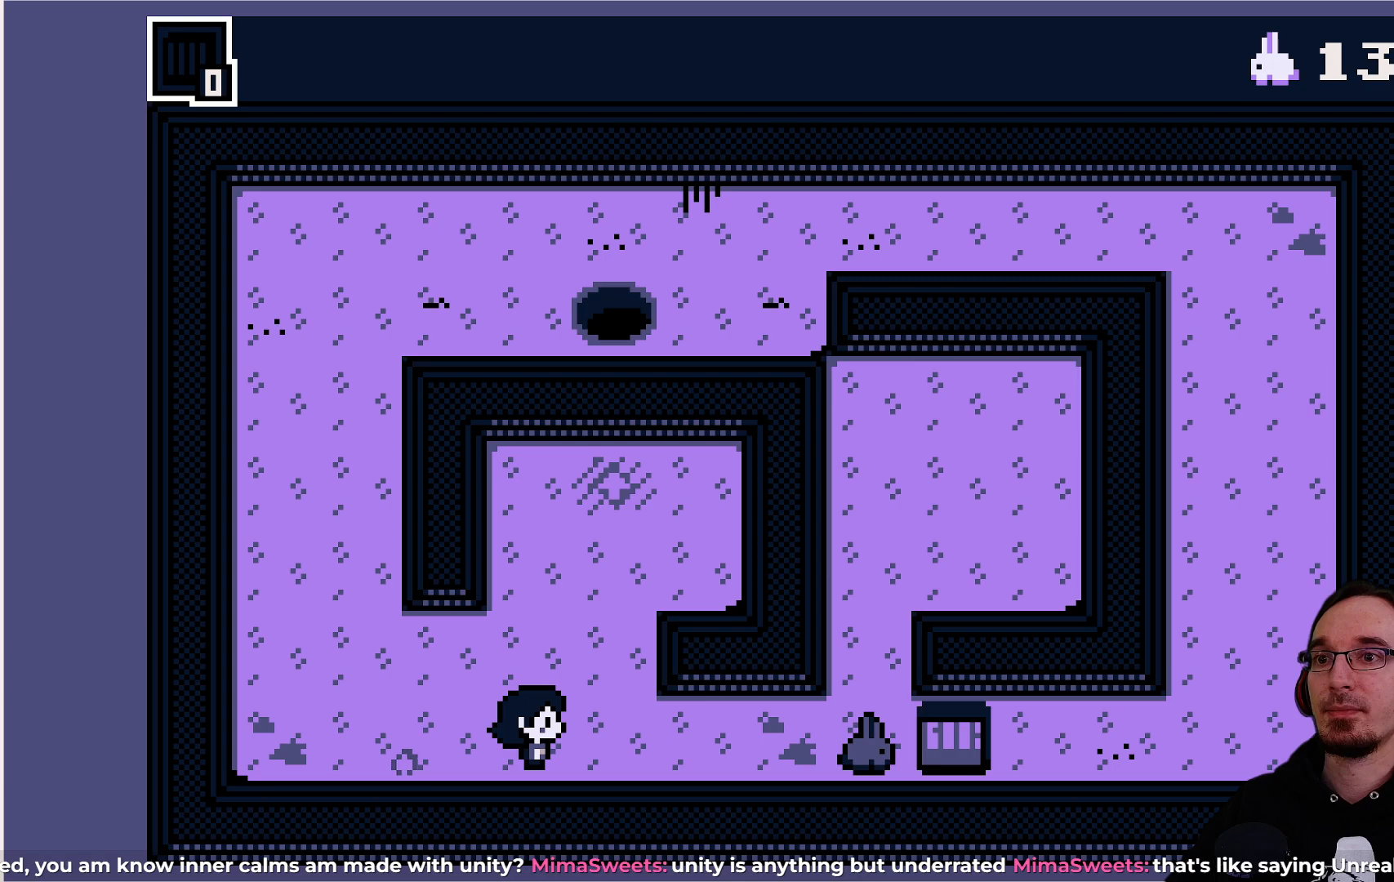
Gameplay with a controller (PlayStation layout); each line is a JSON object with the inputs held at the frame after it. "events" lists button and stick changes between this image and that frame as [ms after this image, input, new state], when the widget could be followed in between. Not read: L3 R3 right_stick.
{"buttons": ["DPAD_RIGHT"], "left_stick": "center", "events": [[67, "DPAD_RIGHT", "down"]]}
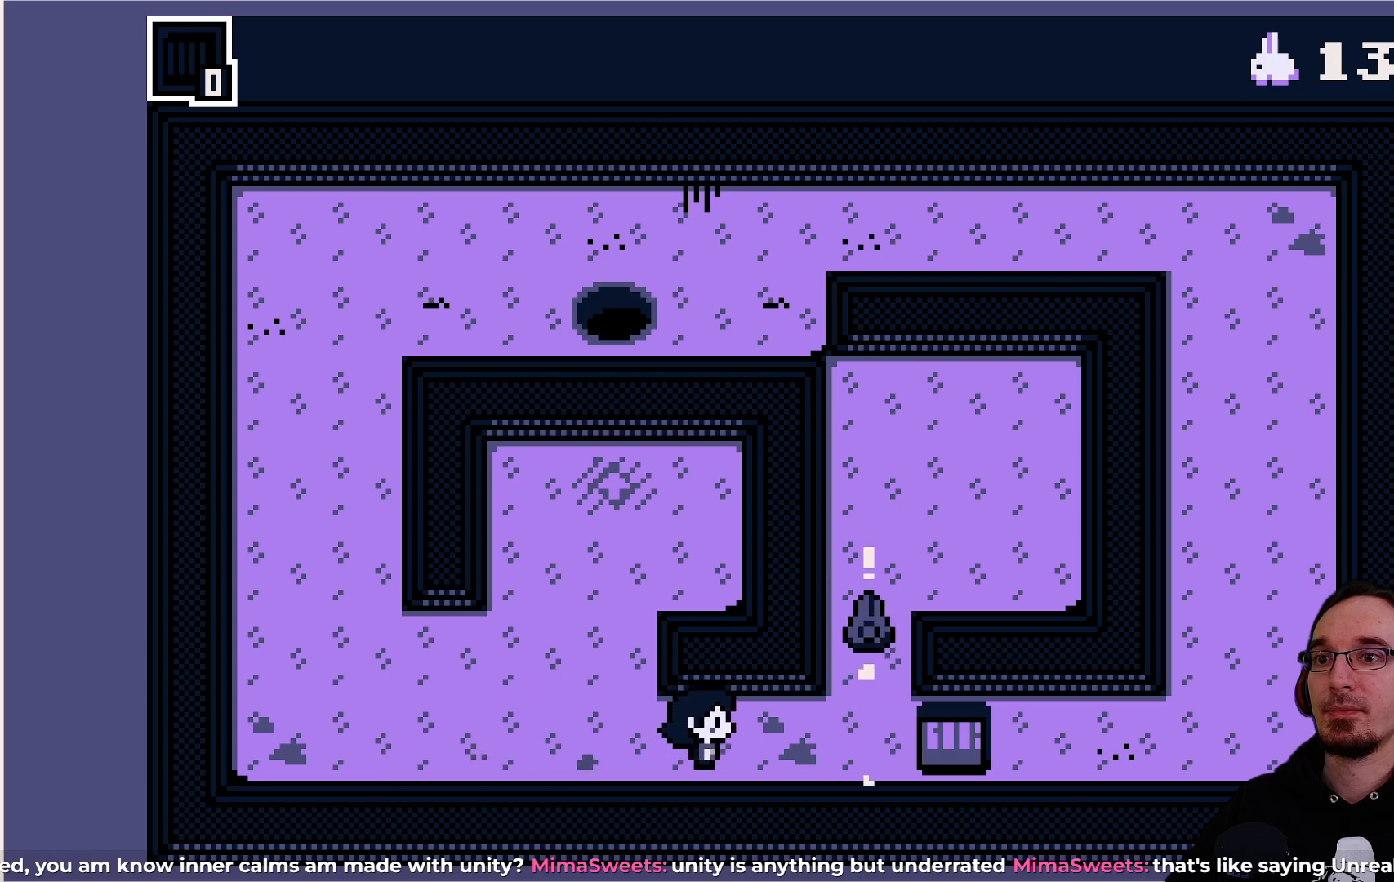
{"buttons": [], "left_stick": "center", "events": [[17, "DPAD_RIGHT", "up"], [283, "DPAD_RIGHT", "down"], [483, "DPAD_RIGHT", "up"]]}
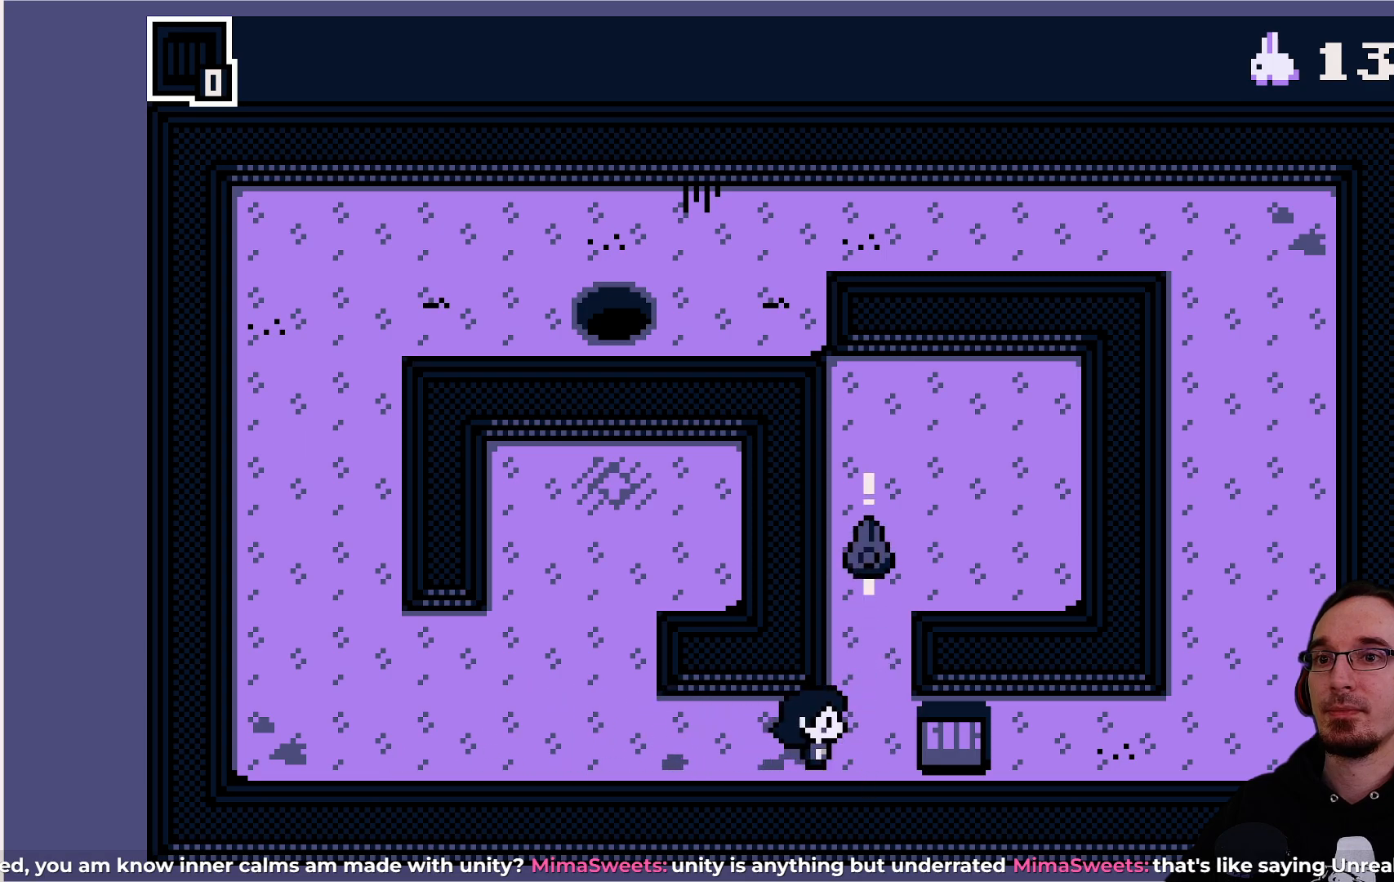
{"buttons": [], "left_stick": "center", "events": []}
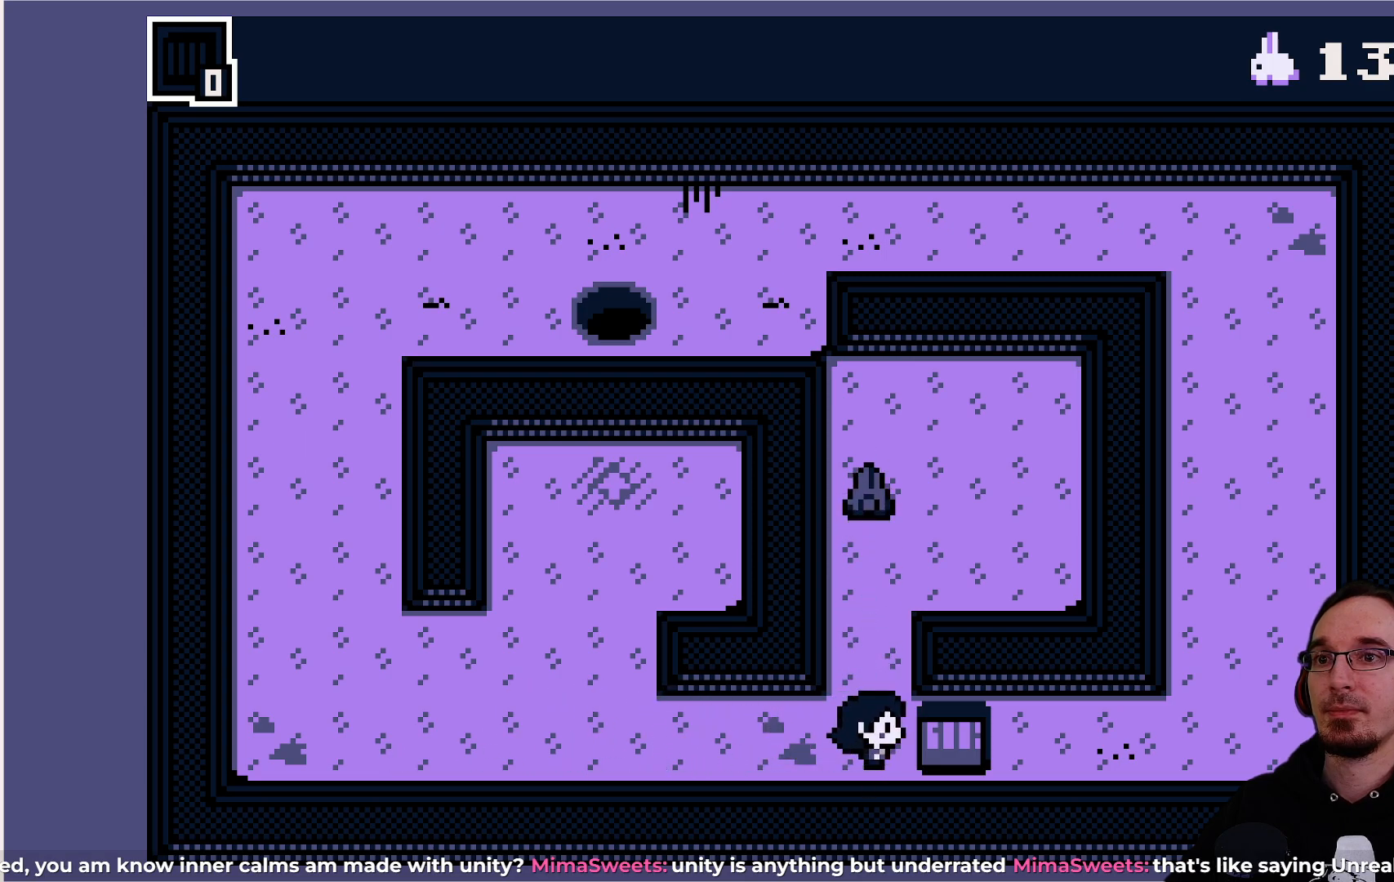
{"buttons": [], "left_stick": "center", "events": [[150, "CROSS", "down"], [317, "CROSS", "up"]]}
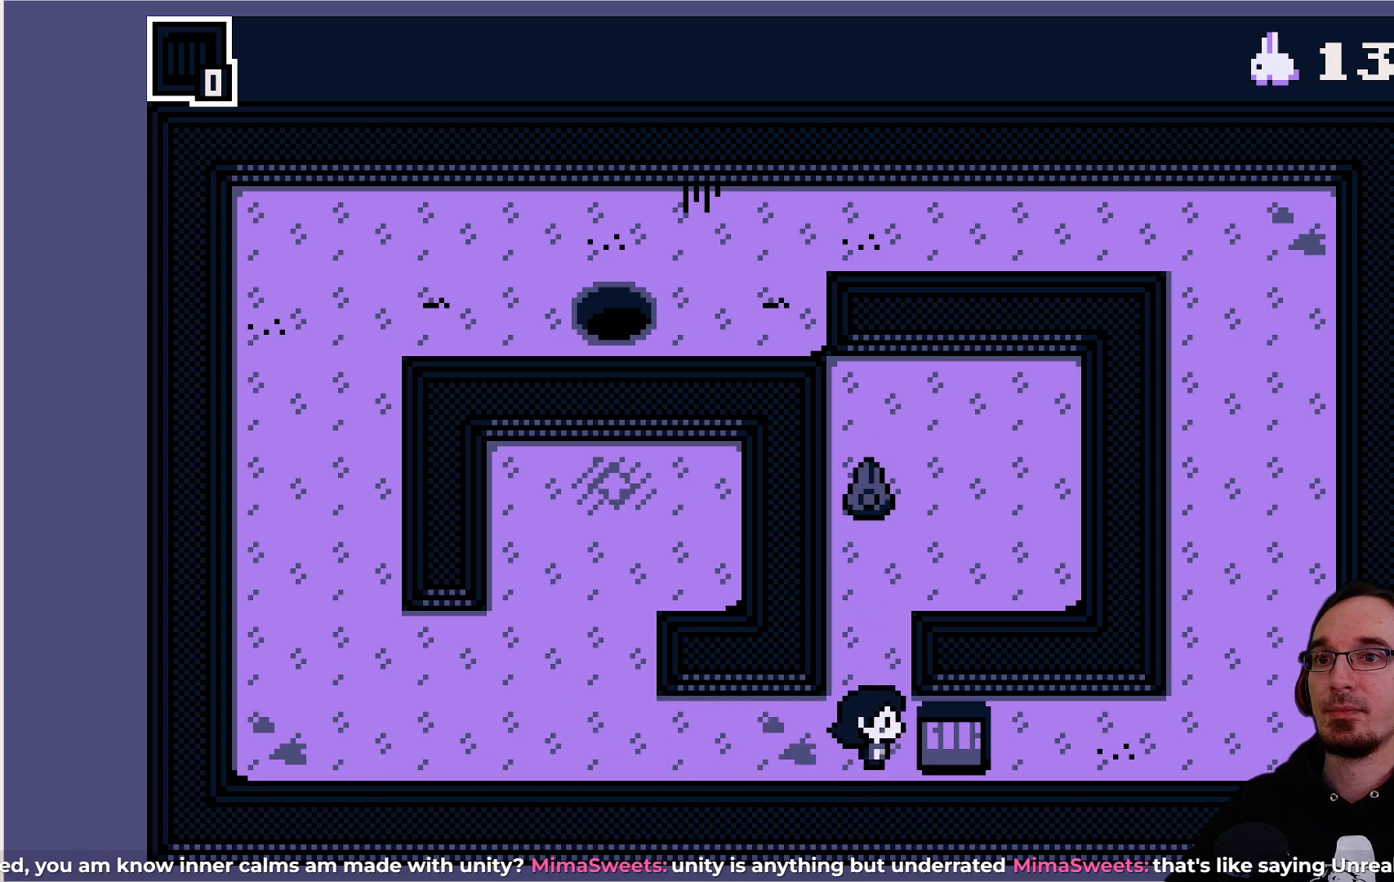
{"buttons": ["CROSS"], "left_stick": "center", "events": [[33, "DPAD_RIGHT", "down"], [67, "DPAD_RIGHT", "up"], [367, "CROSS", "down"]]}
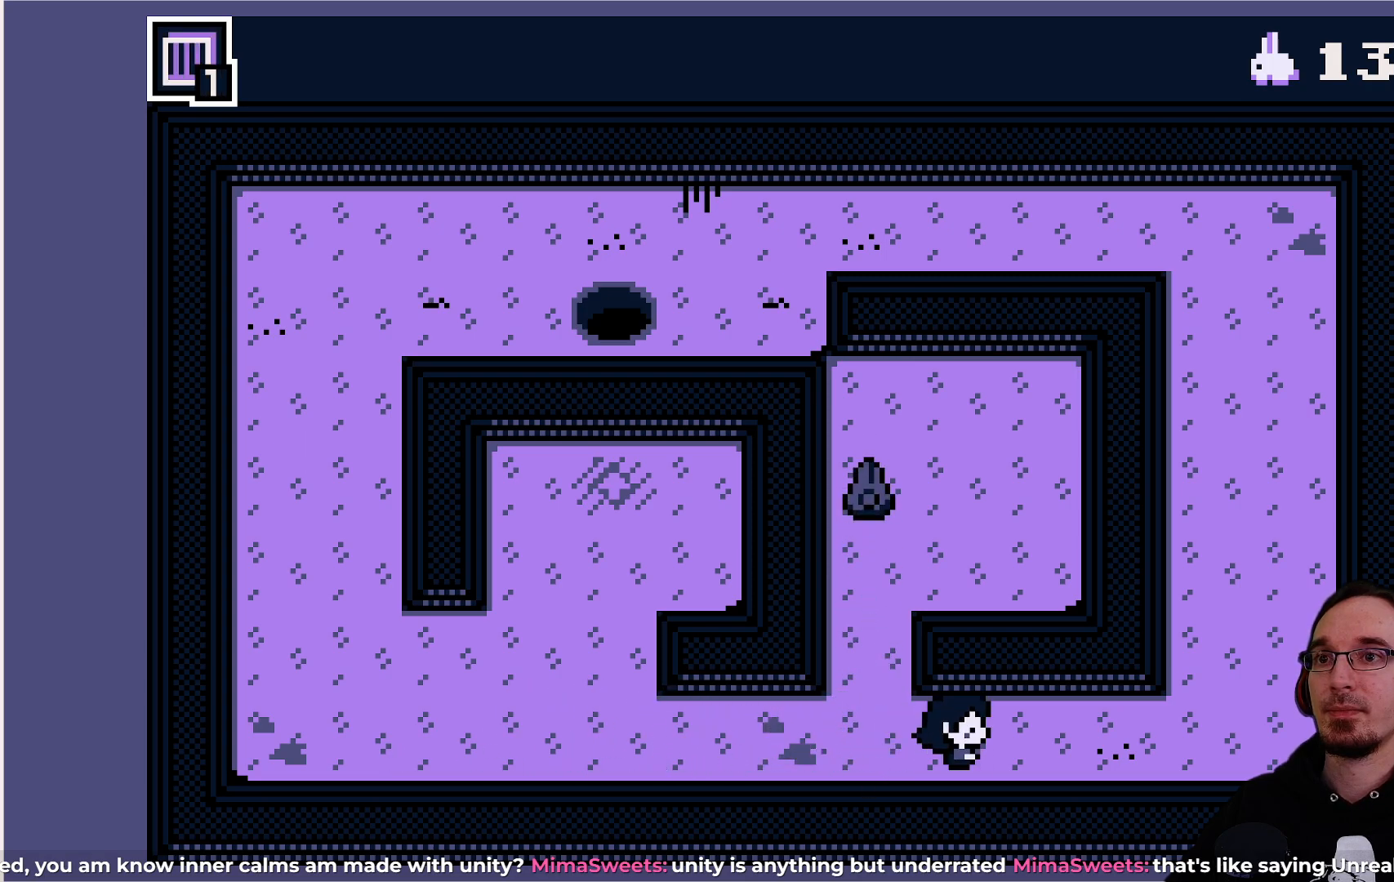
{"buttons": [], "left_stick": "center", "events": [[17, "CROSS", "up"], [217, "DPAD_LEFT", "down"], [317, "DPAD_LEFT", "up"]]}
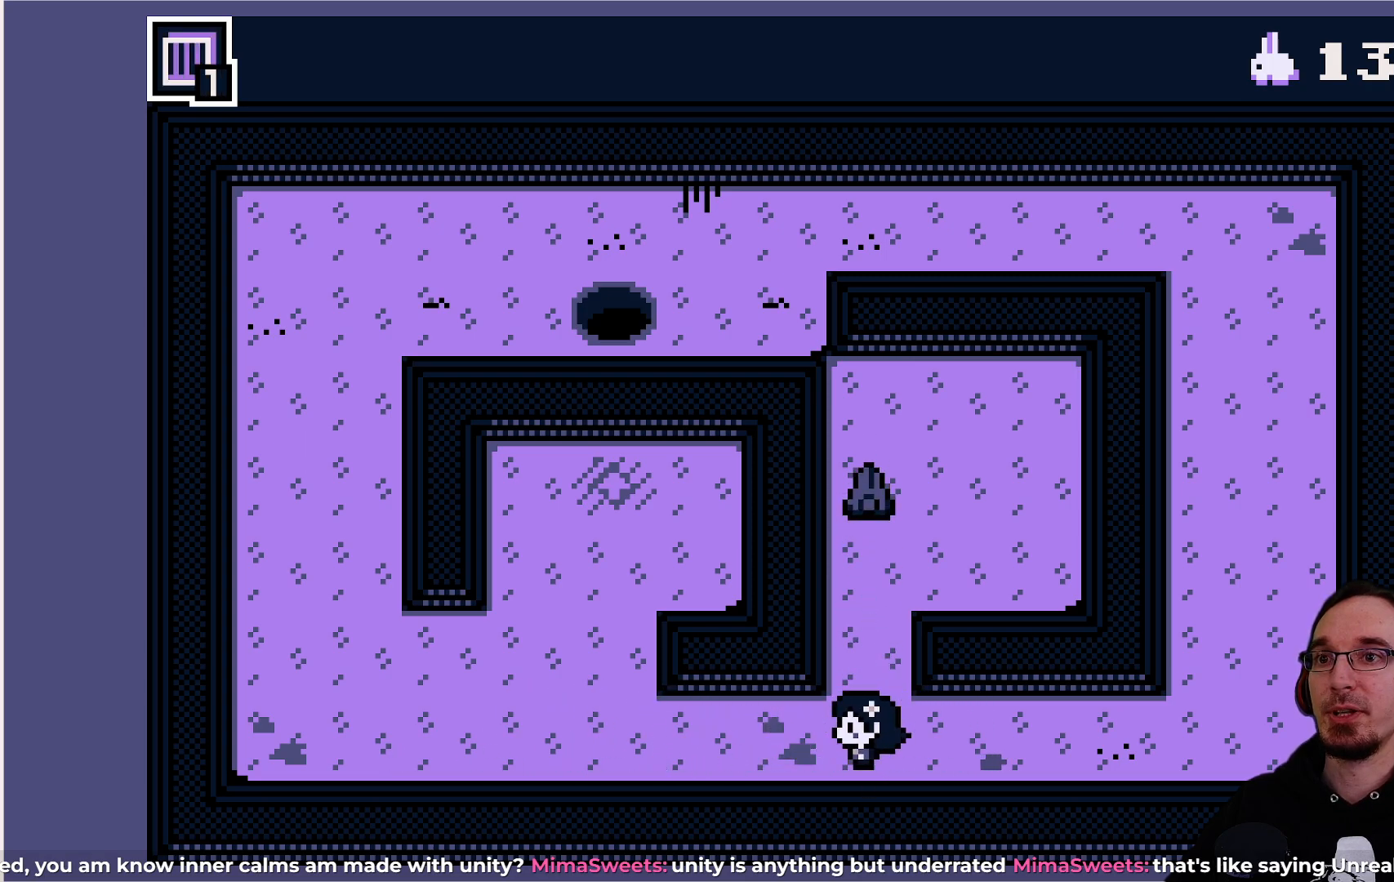
{"buttons": [], "left_stick": "center", "events": [[117, "DPAD_UP", "down"], [233, "DPAD_UP", "up"]]}
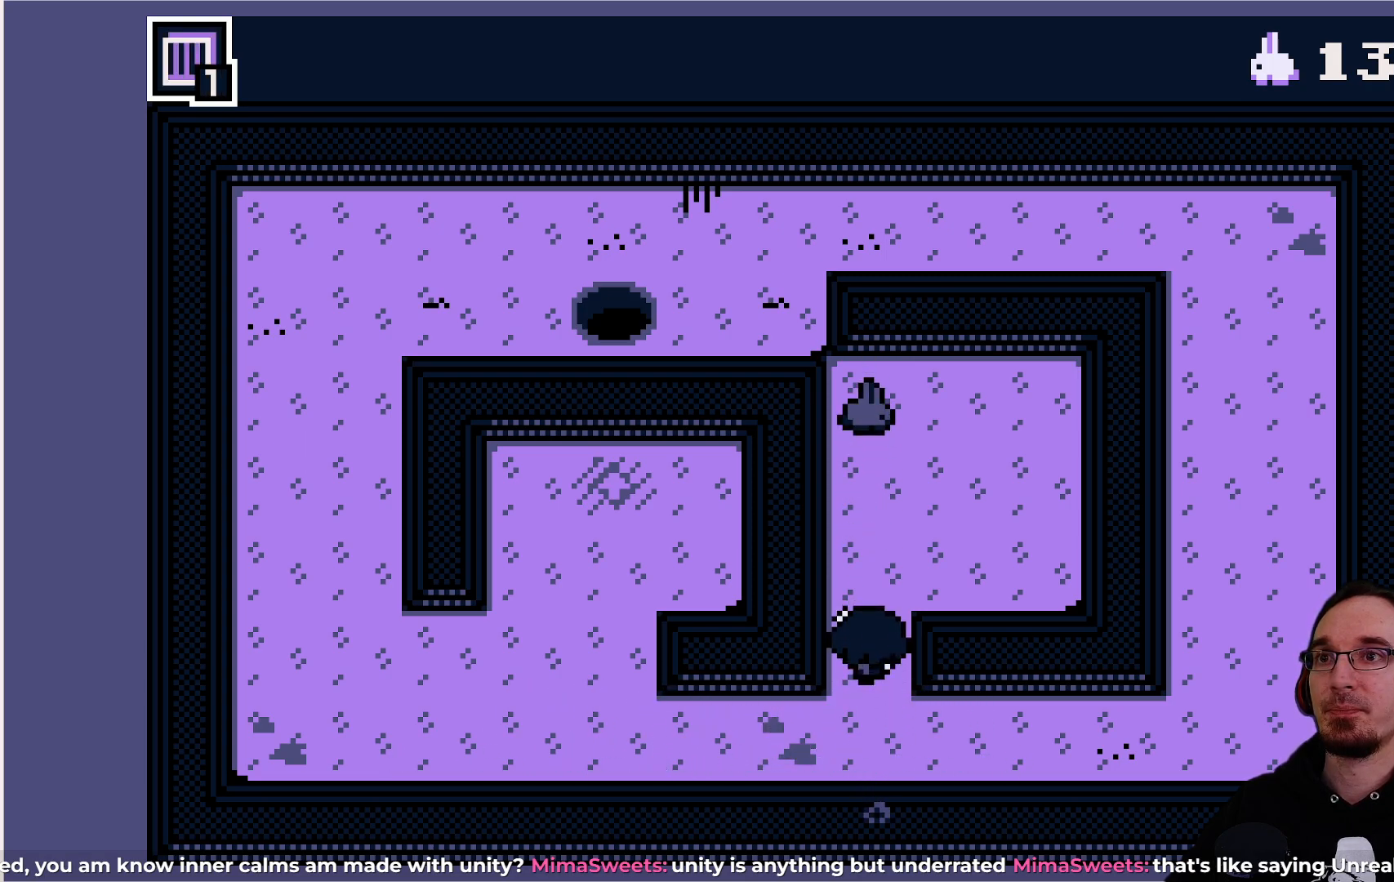
{"buttons": [], "left_stick": "center", "events": [[100, "DPAD_UP", "down"], [183, "DPAD_UP", "up"]]}
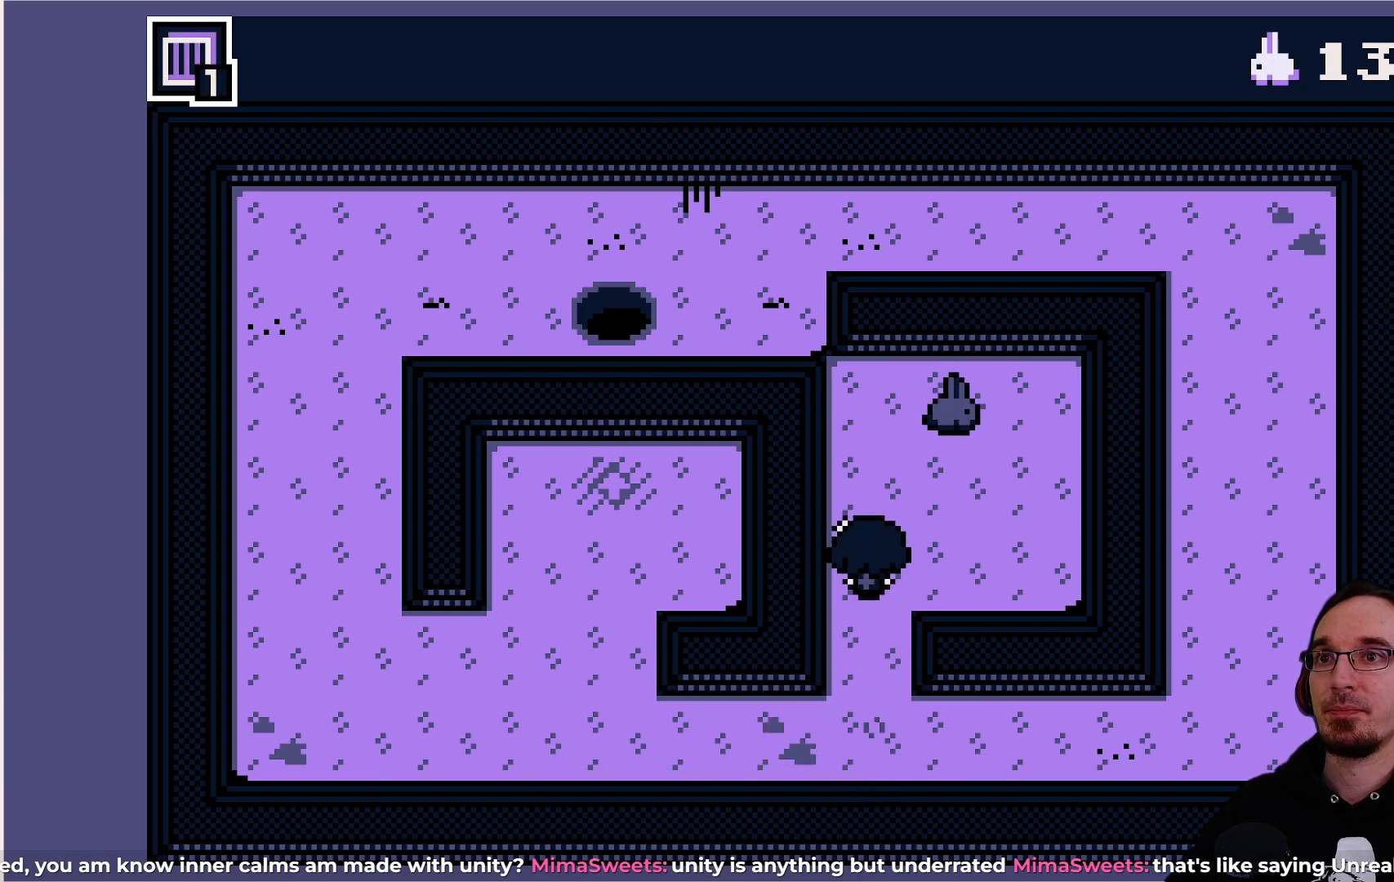
{"buttons": [], "left_stick": "center", "events": [[67, "DPAD_UP", "down"], [117, "DPAD_UP", "up"]]}
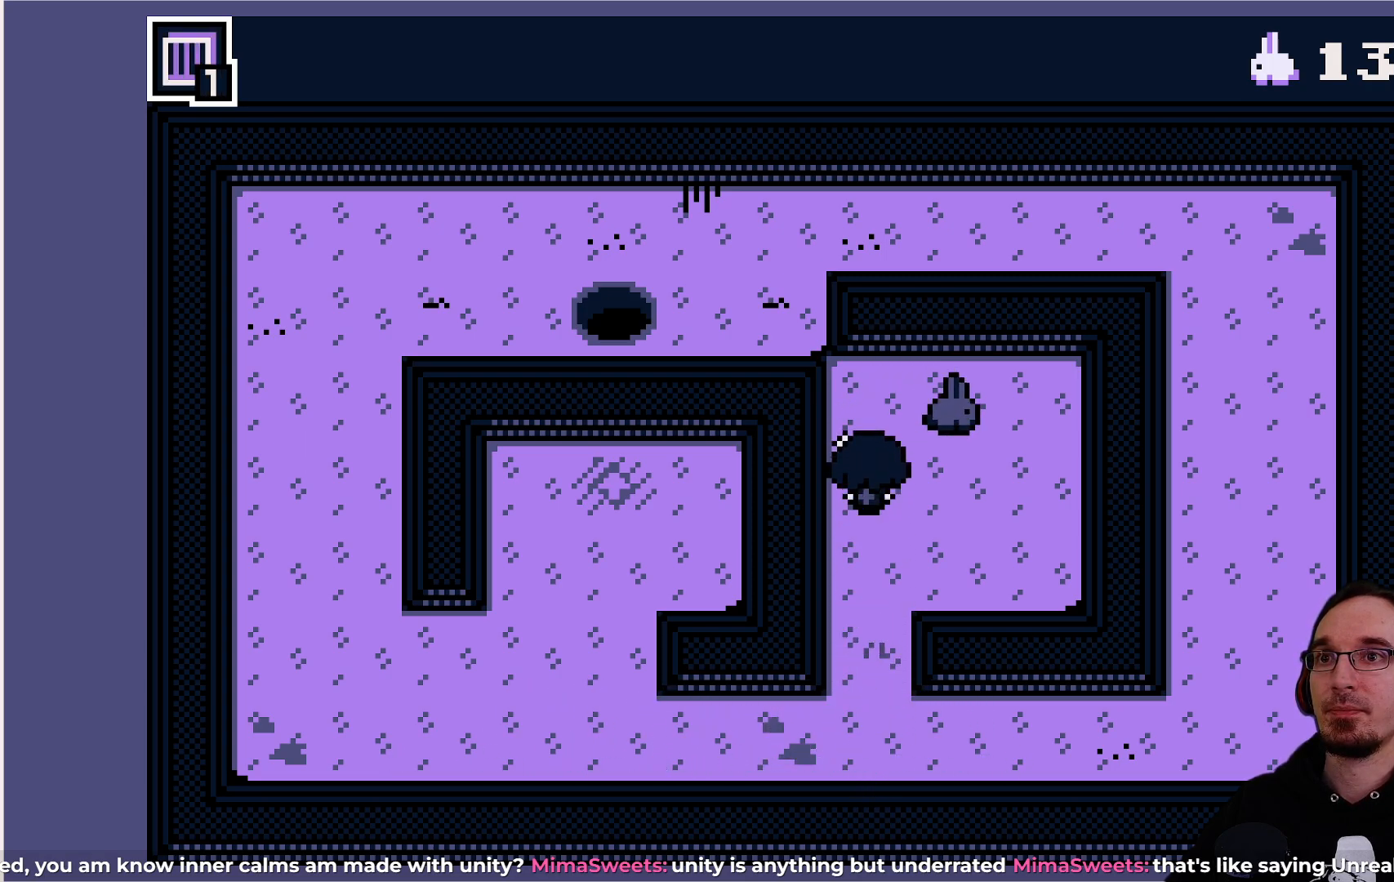
{"buttons": ["DPAD_RIGHT"], "left_stick": "center", "events": [[483, "DPAD_RIGHT", "down"]]}
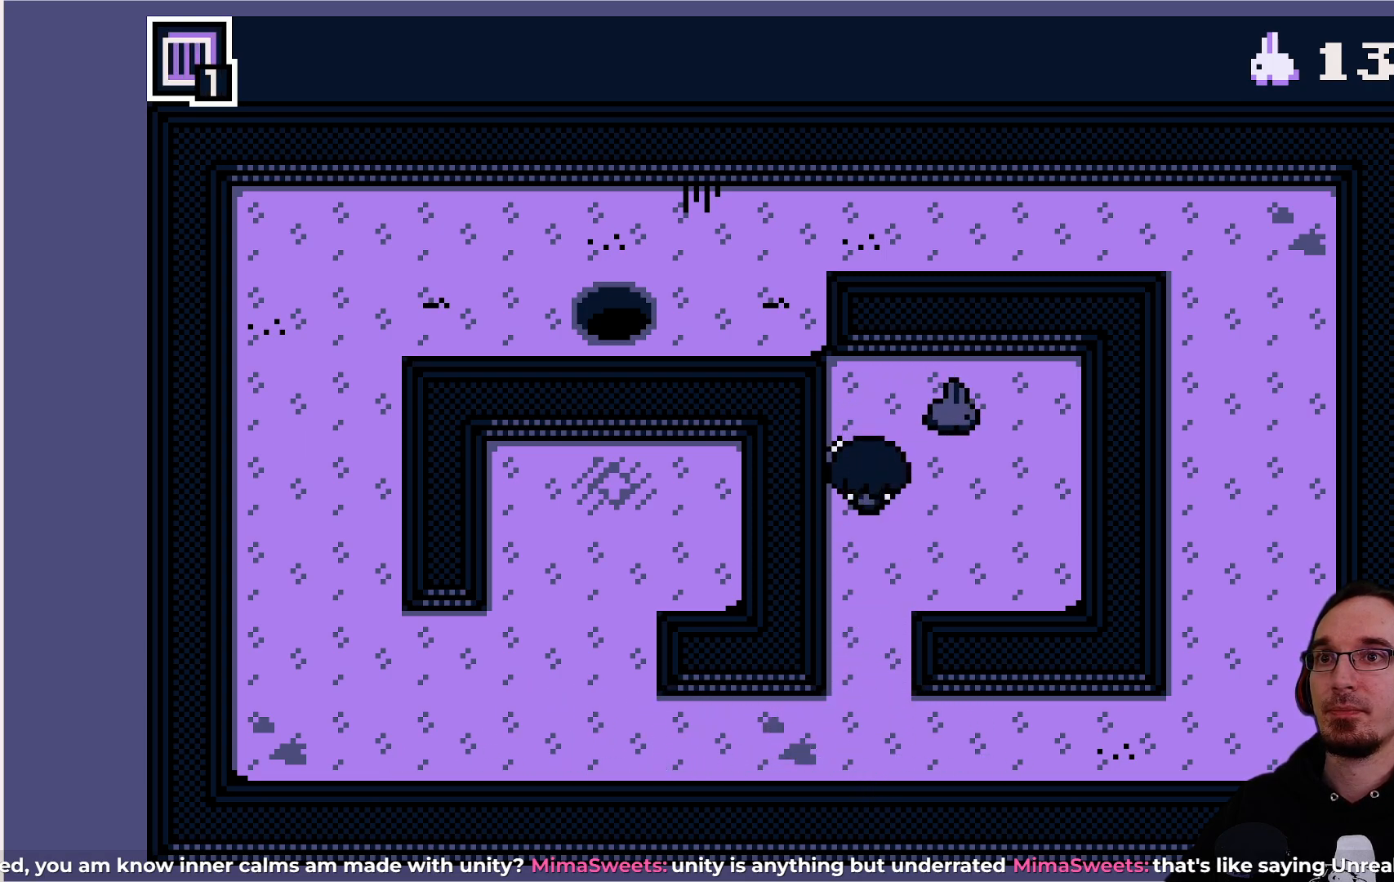
{"buttons": [], "left_stick": "center", "events": [[67, "DPAD_RIGHT", "up"]]}
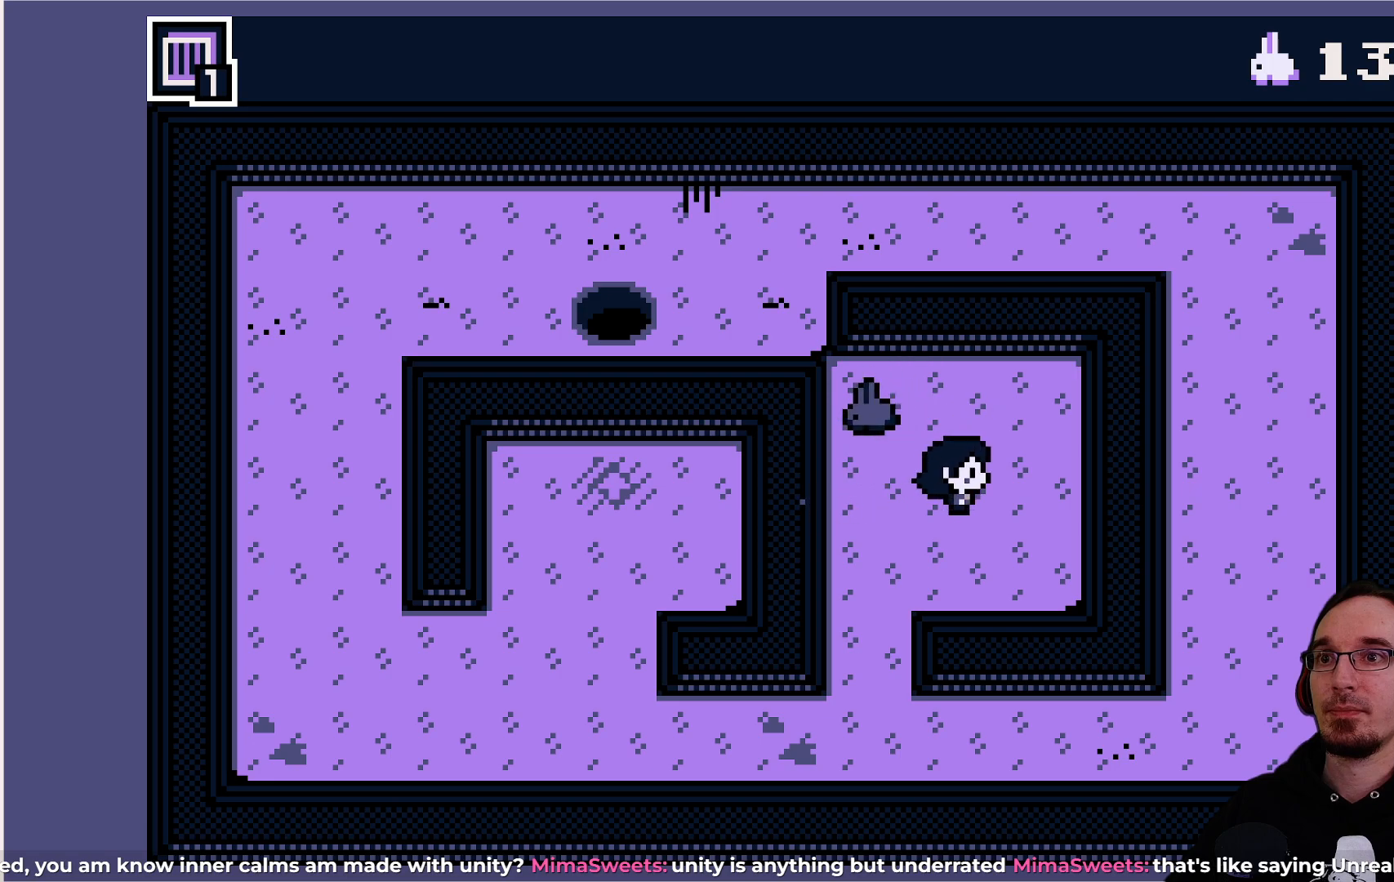
{"buttons": [], "left_stick": "center", "events": [[117, "DPAD_LEFT", "down"], [217, "DPAD_LEFT", "up"]]}
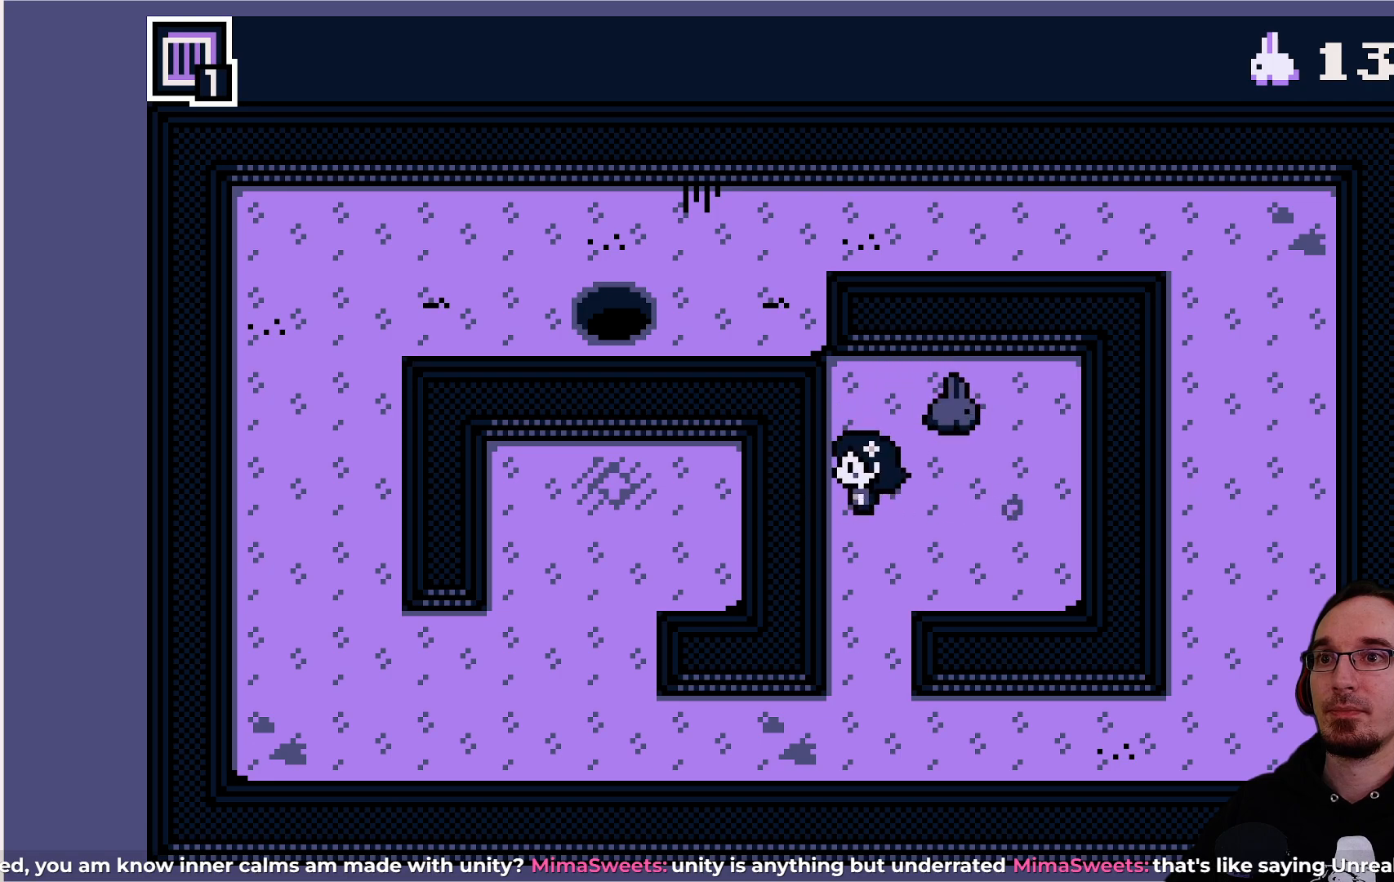
{"buttons": [], "left_stick": "center", "events": [[33, "DPAD_DOWN", "down"], [133, "DPAD_DOWN", "up"], [367, "DPAD_DOWN", "down"], [417, "DPAD_DOWN", "up"]]}
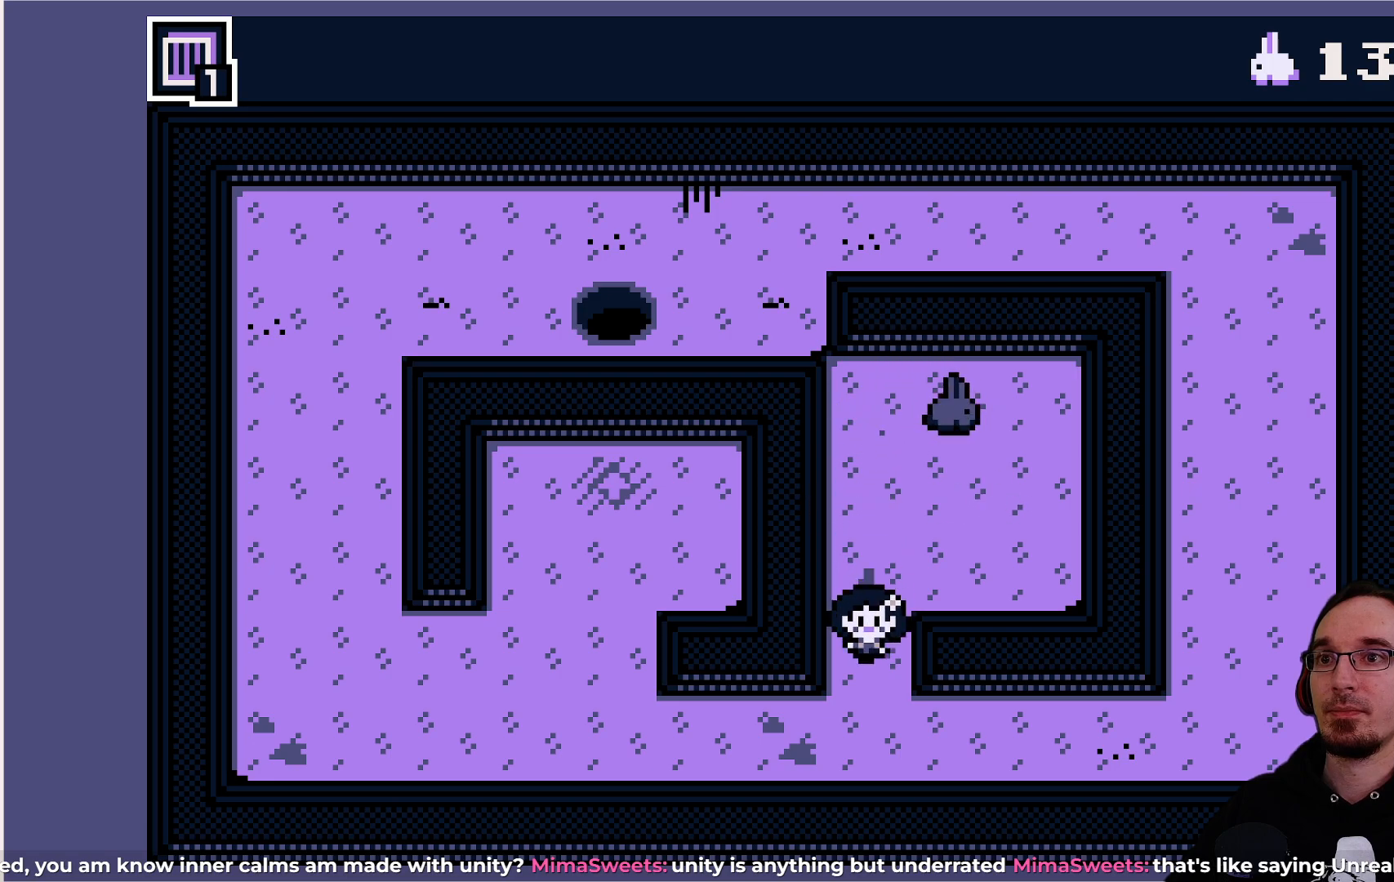
{"buttons": [], "left_stick": "center", "events": []}
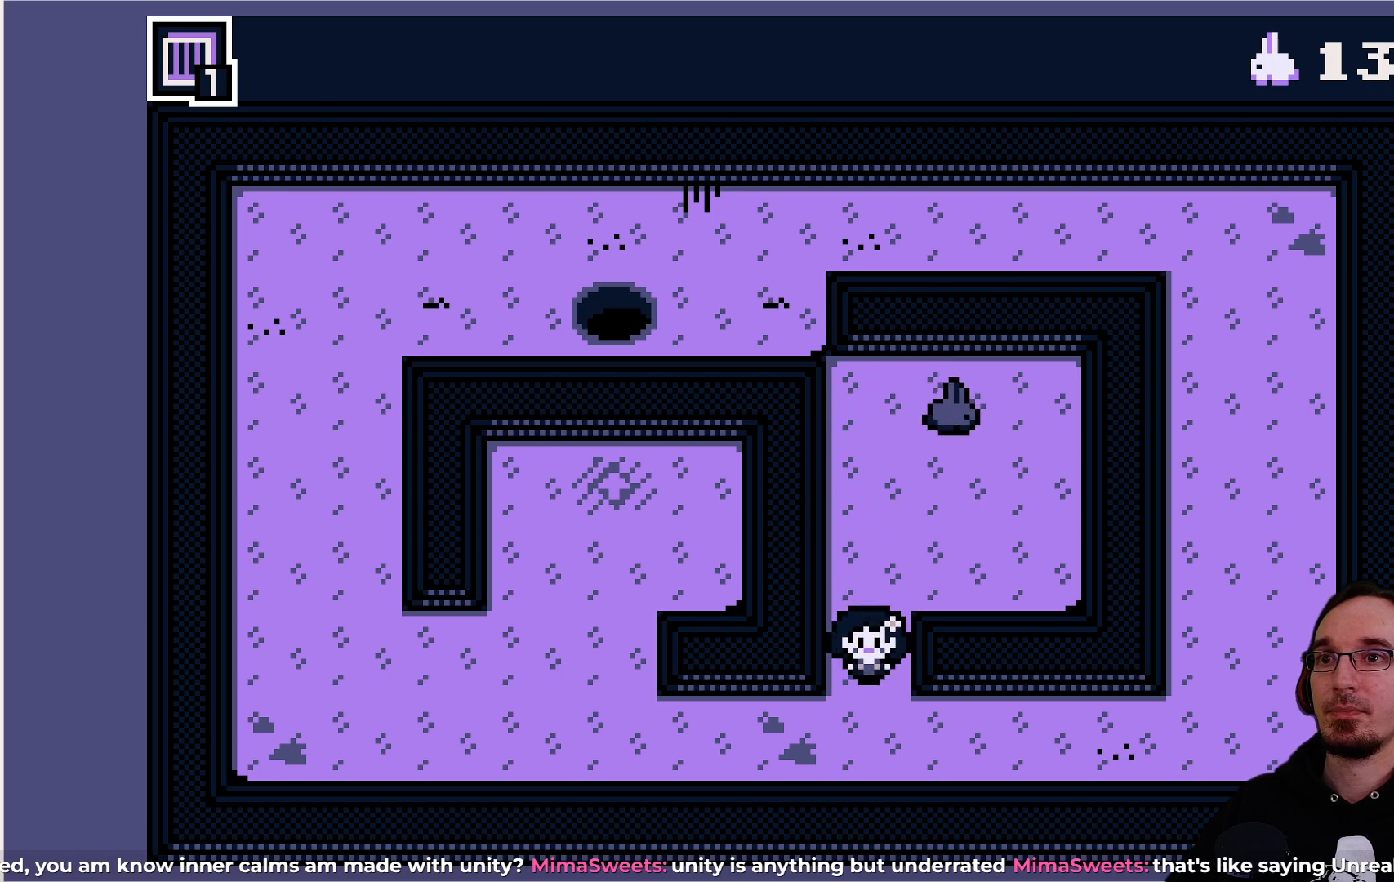
{"buttons": [], "left_stick": "center", "events": []}
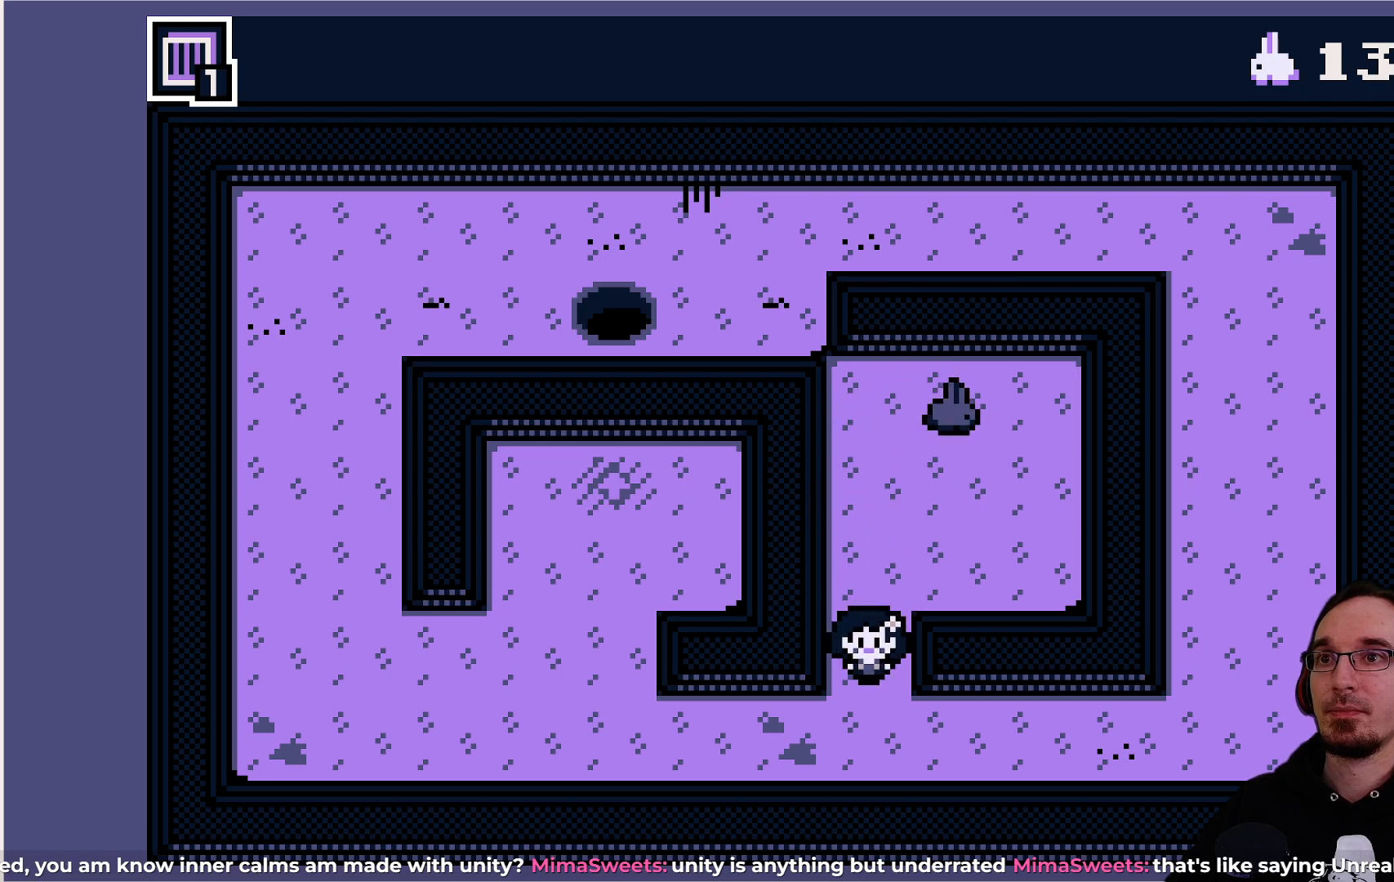
{"buttons": [], "left_stick": "center", "events": []}
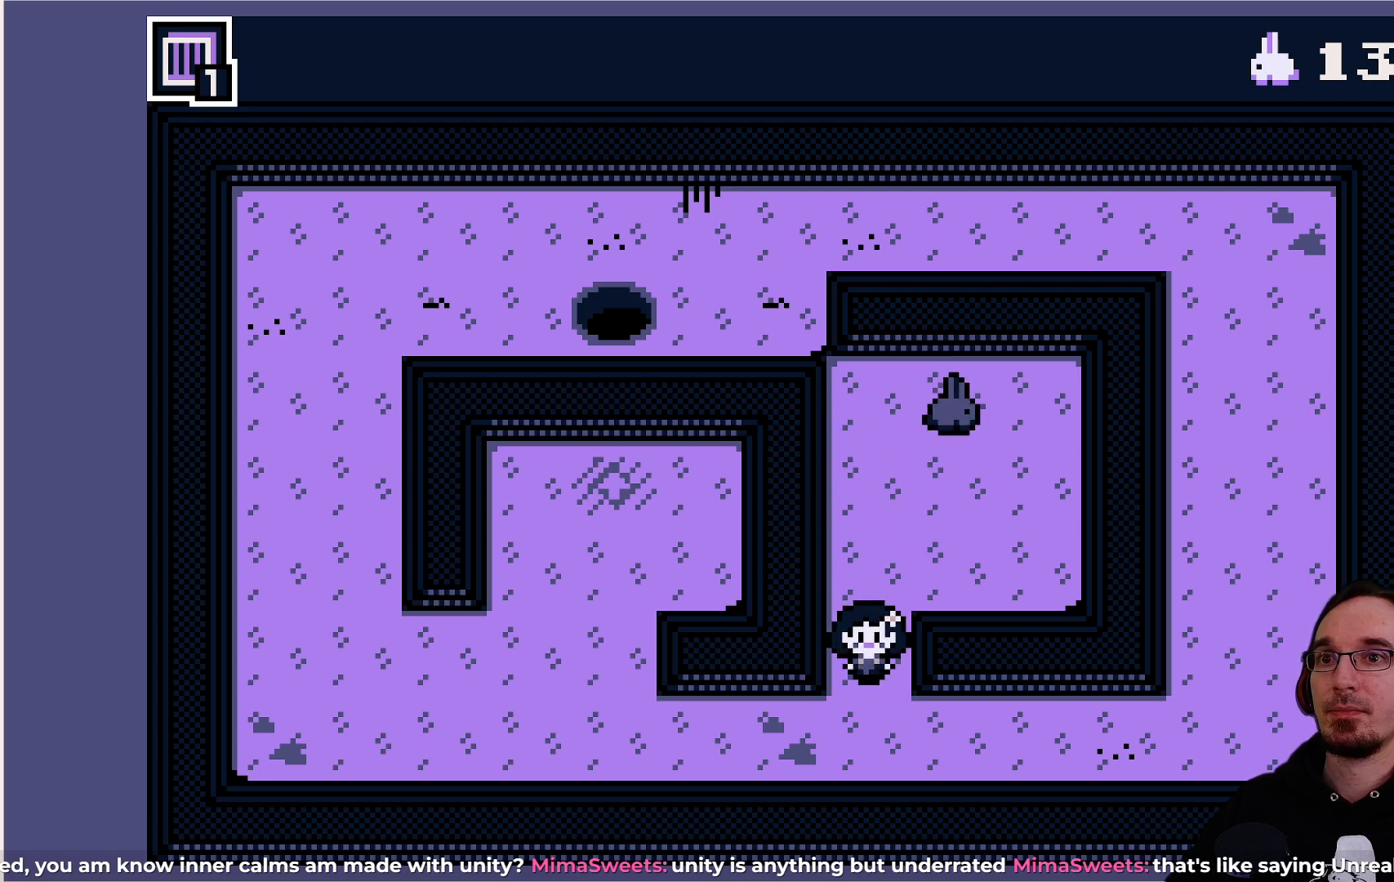
{"buttons": [], "left_stick": "center", "events": []}
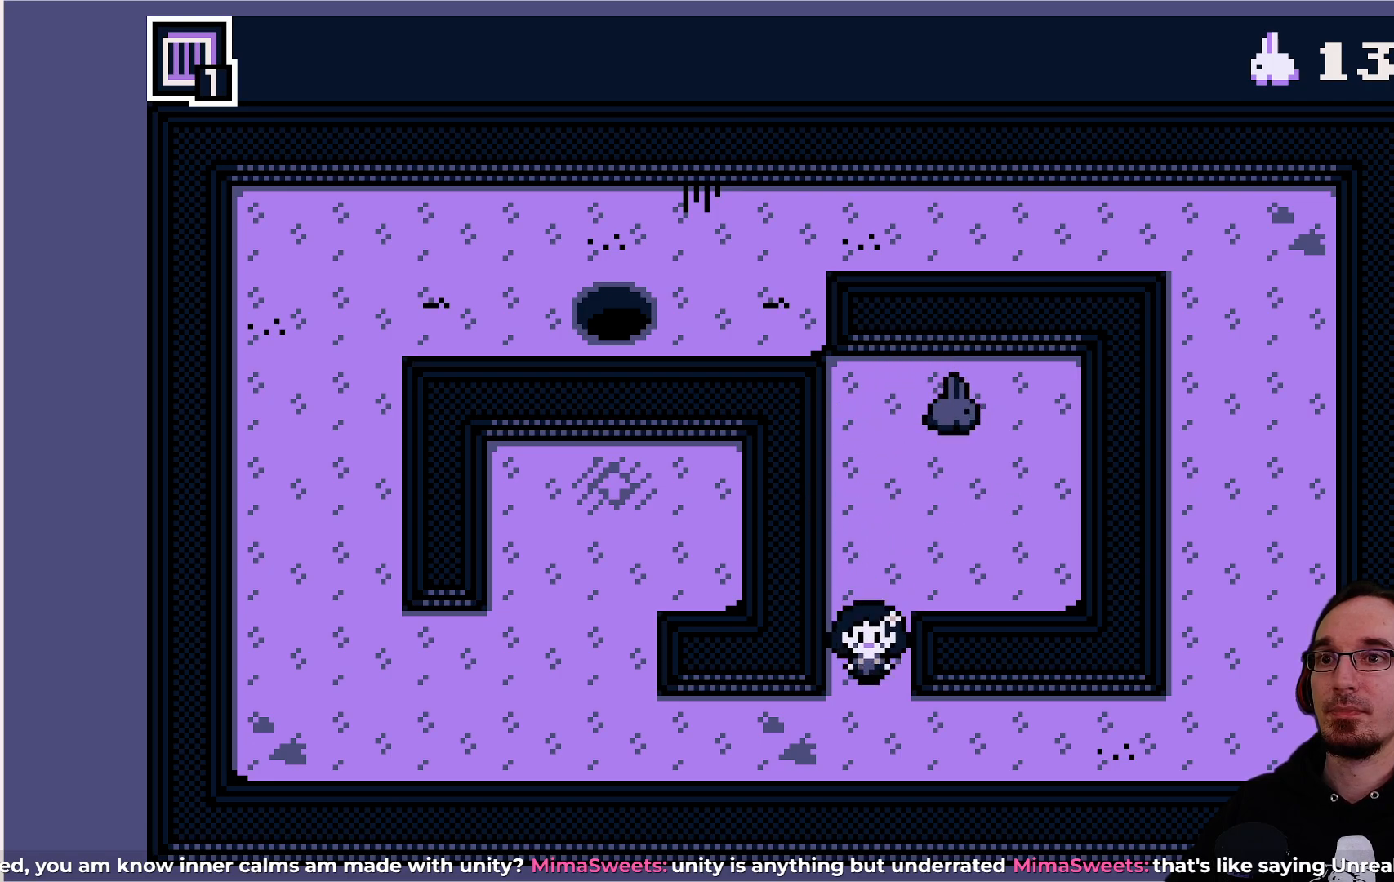
{"buttons": [], "left_stick": "center", "events": []}
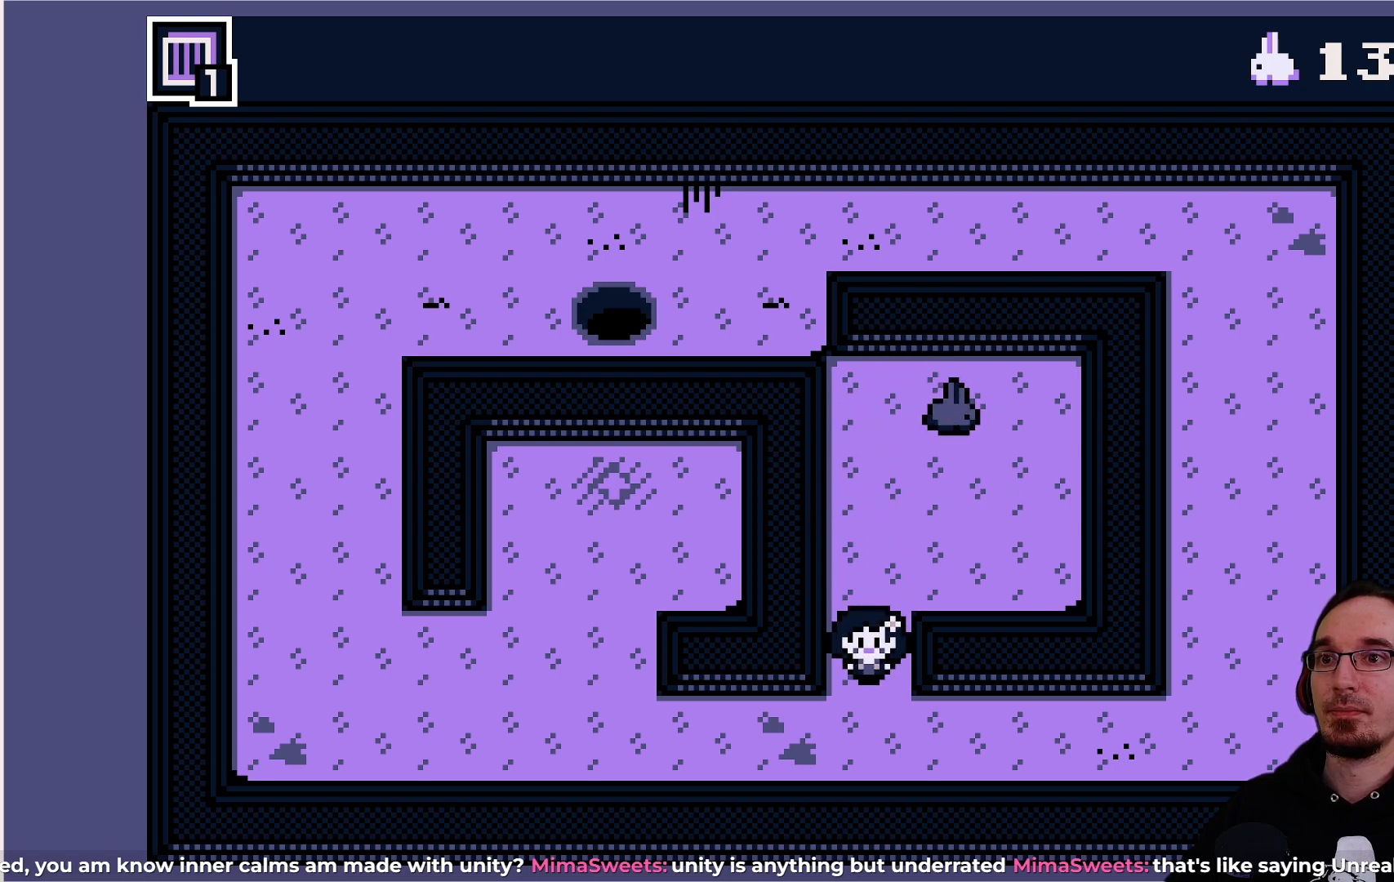
{"buttons": [], "left_stick": "center", "events": [[33, "DPAD_DOWN", "down"], [83, "DPAD_DOWN", "up"]]}
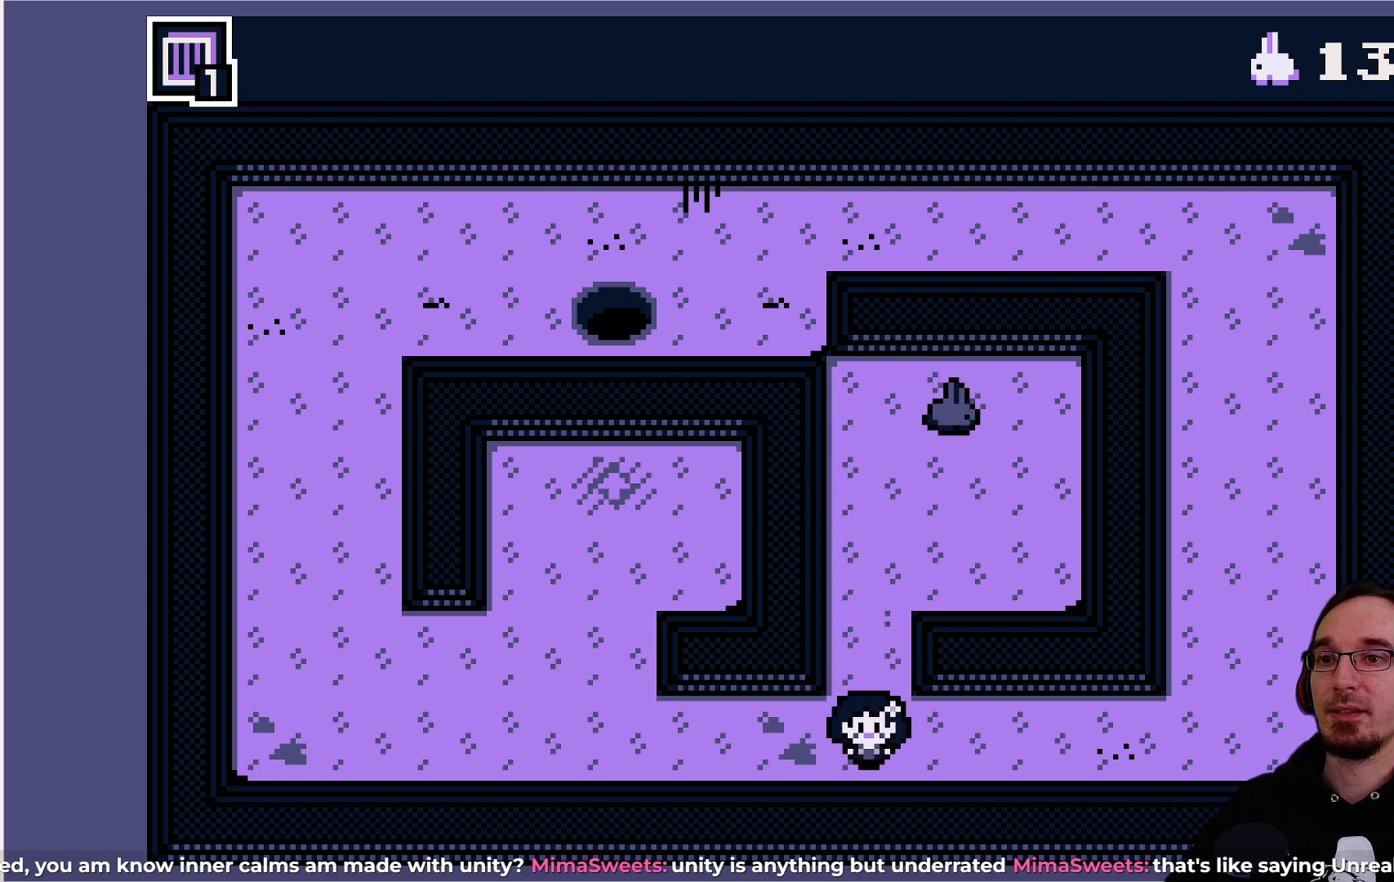
{"buttons": [], "left_stick": "center", "events": [[333, "DPAD_RIGHT", "down"], [383, "DPAD_RIGHT", "up"]]}
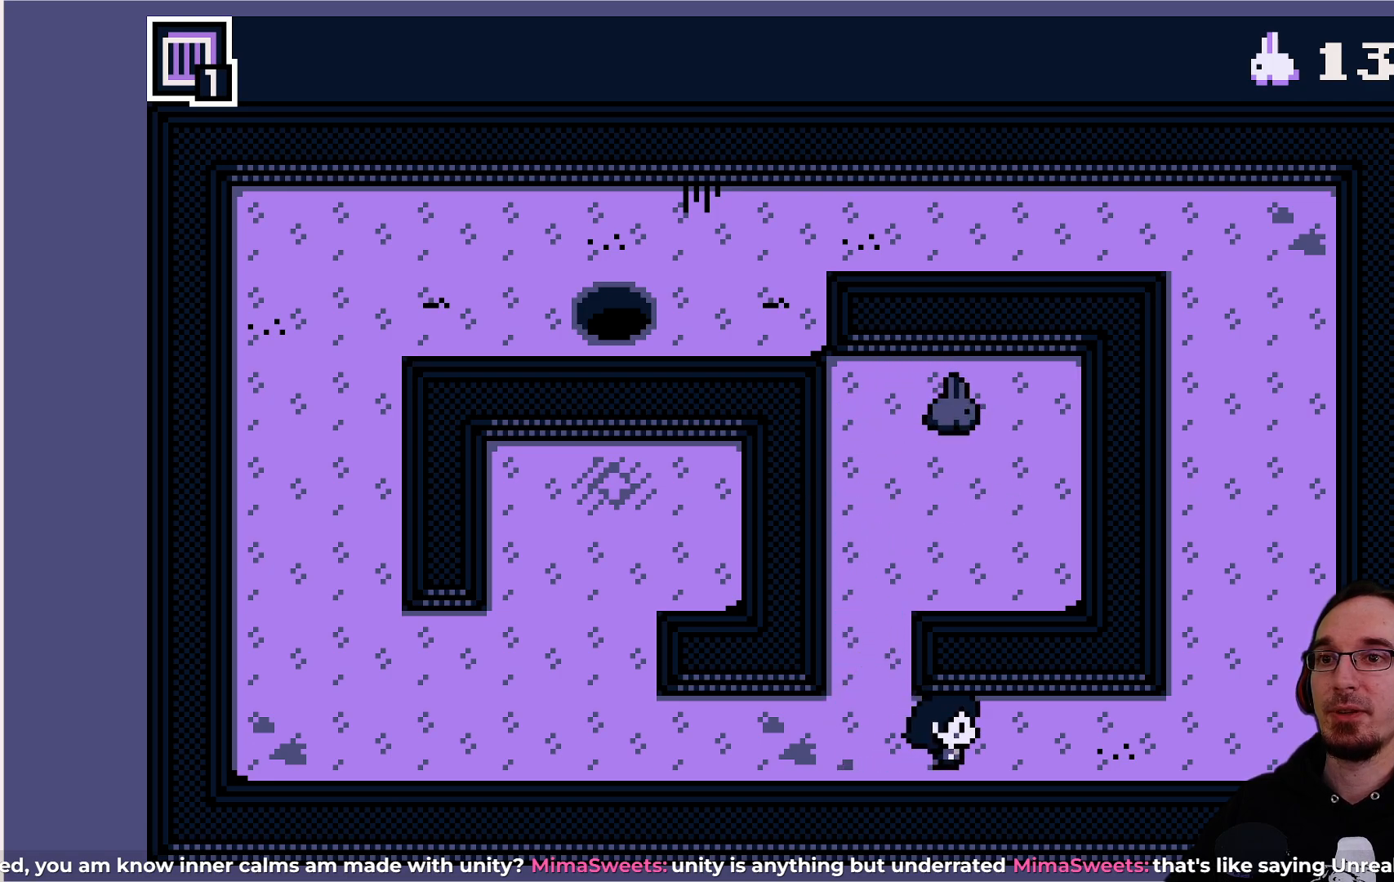
{"buttons": [], "left_stick": "center", "events": []}
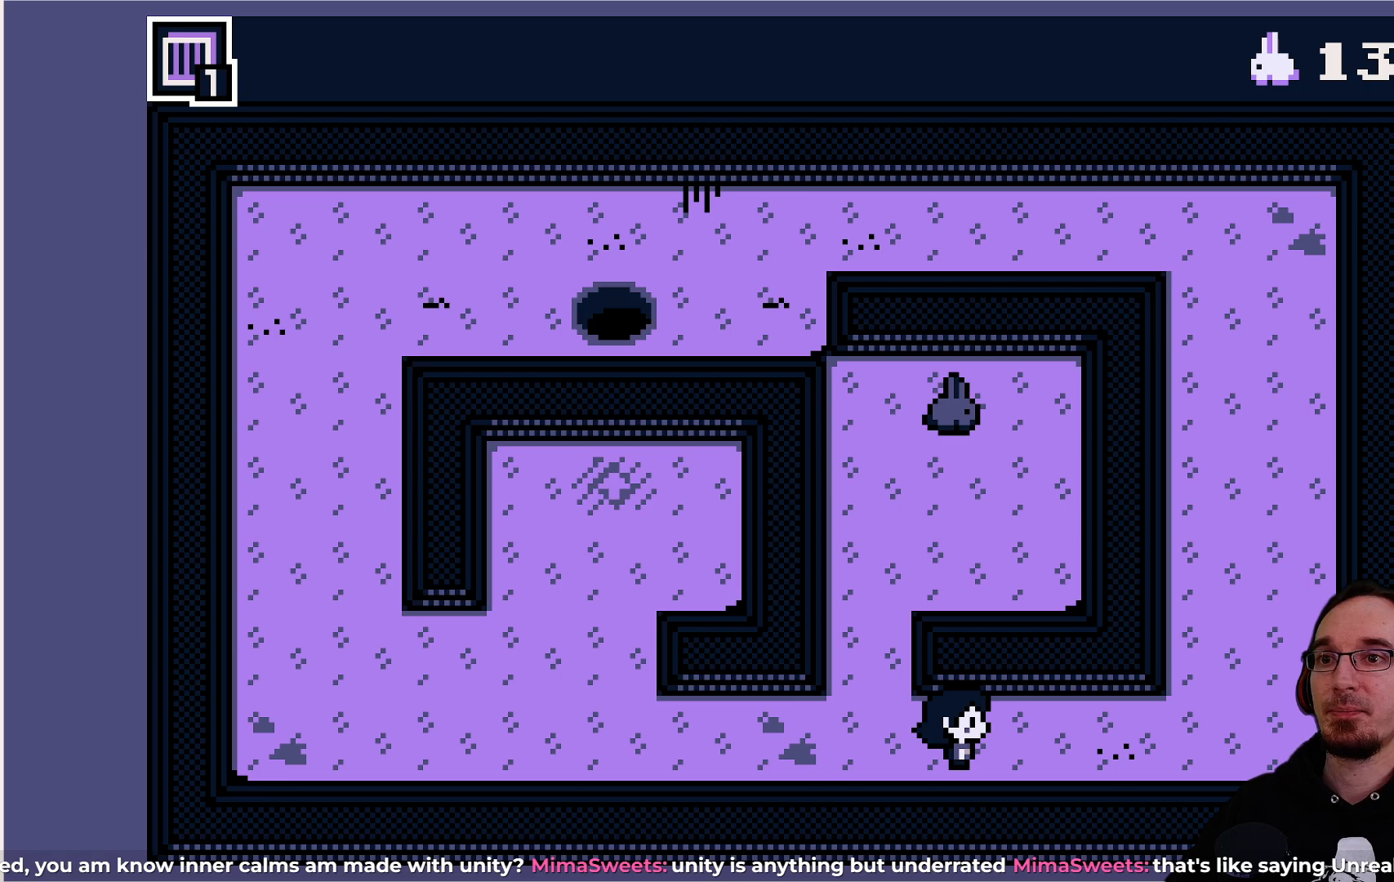
{"buttons": [], "left_stick": "center", "events": []}
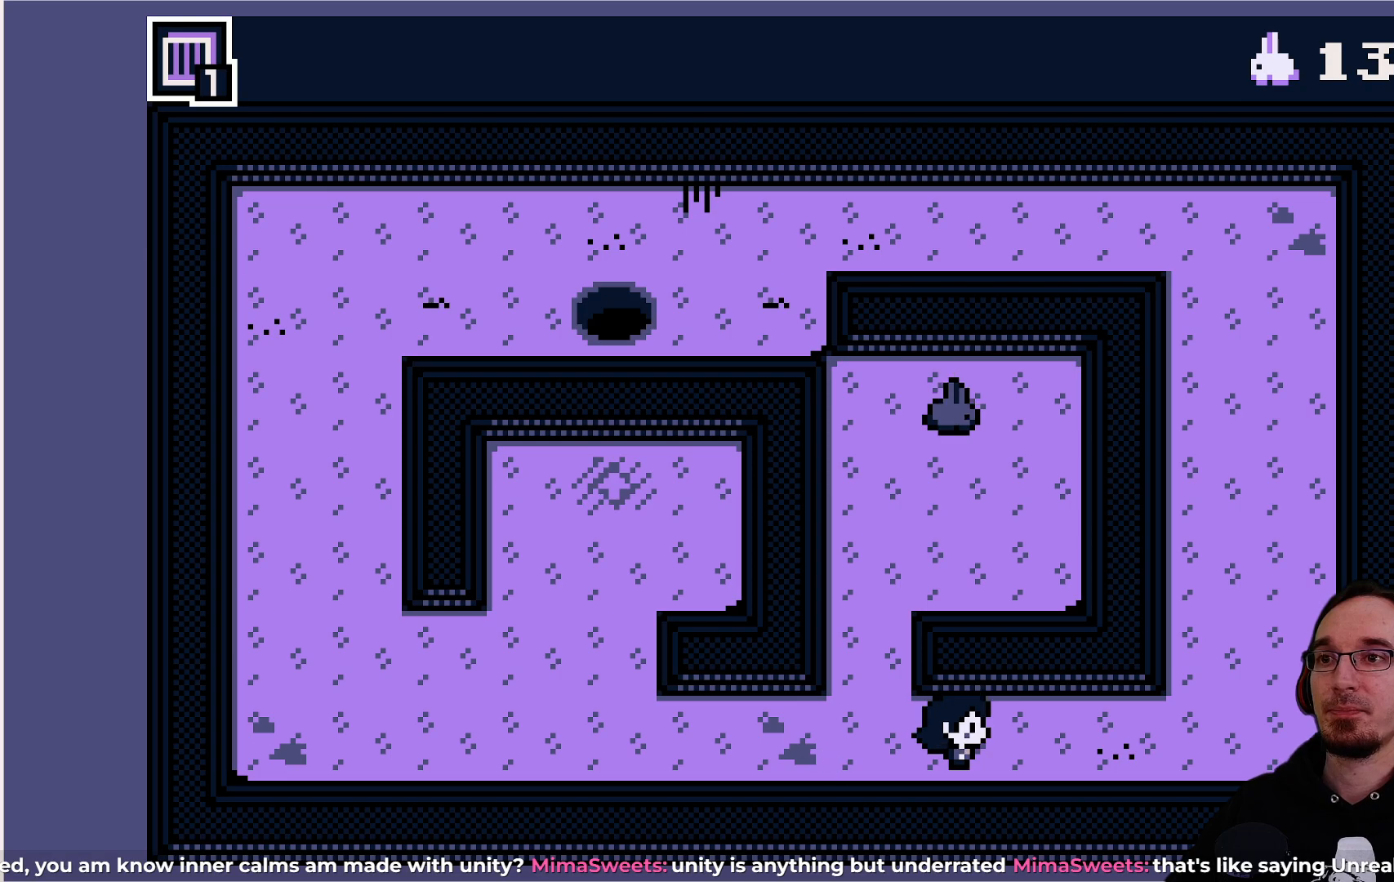
{"buttons": [], "left_stick": "center", "events": []}
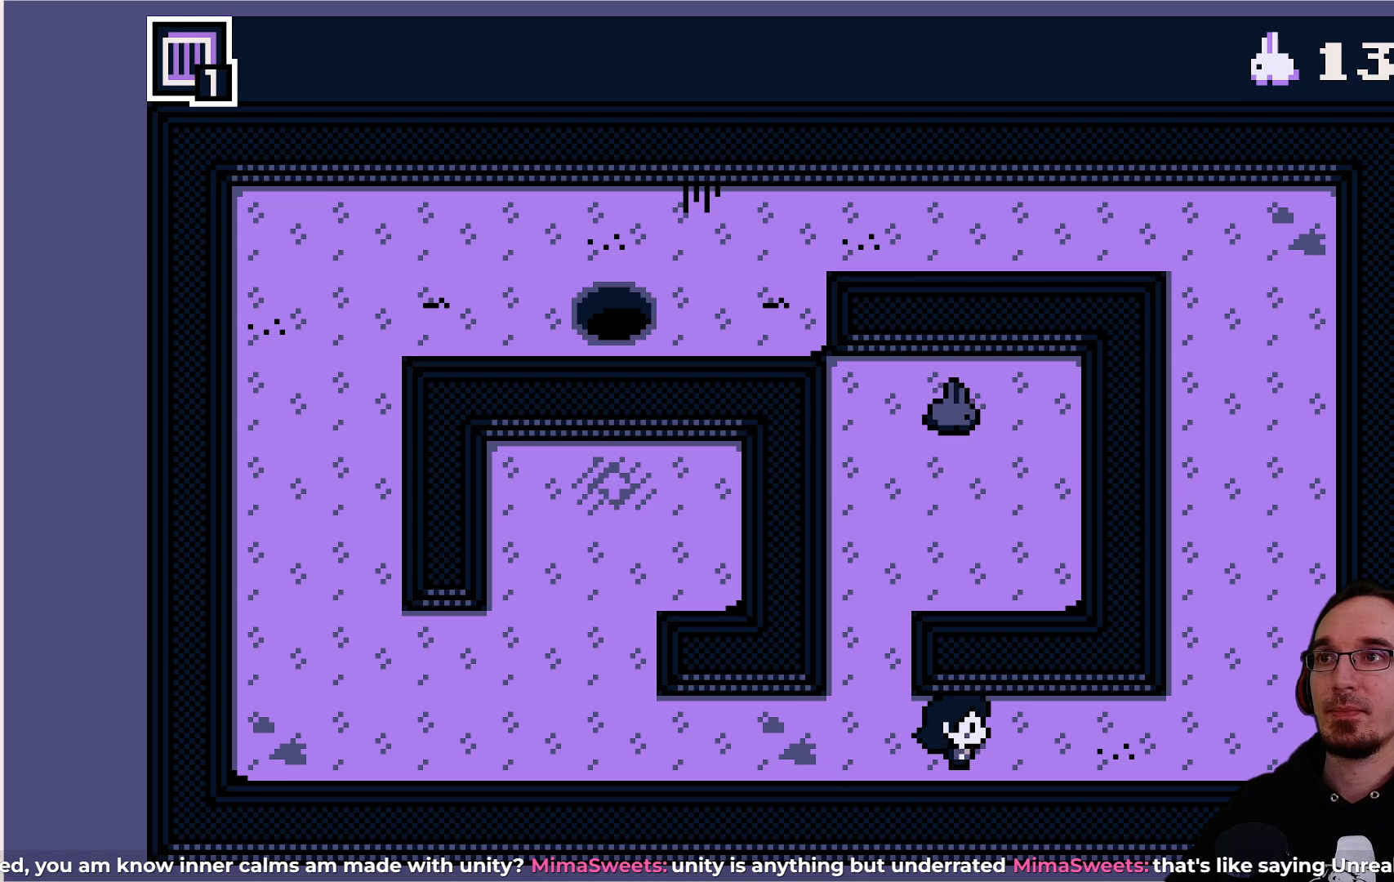
{"buttons": [], "left_stick": "center", "events": []}
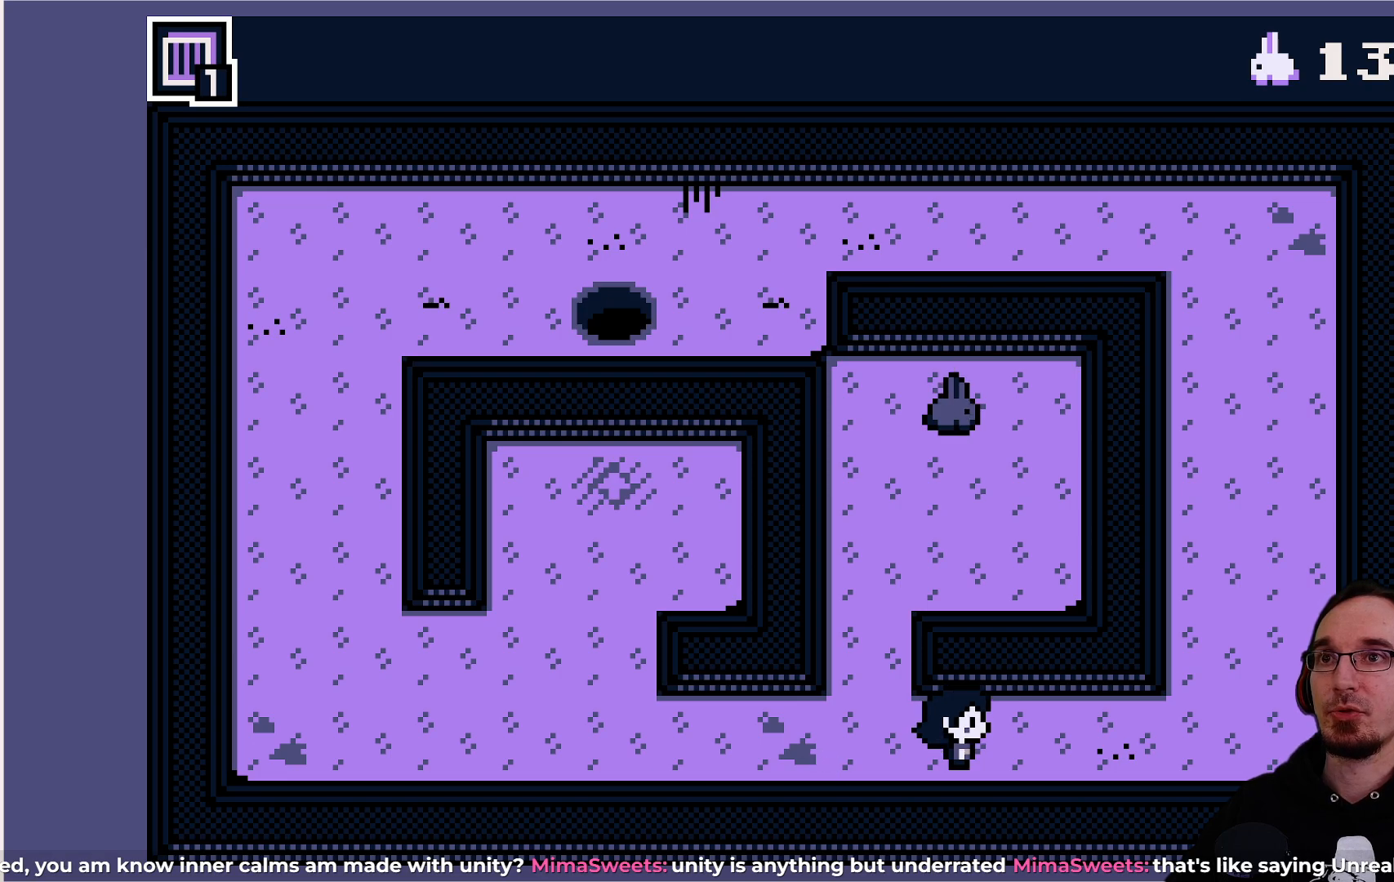
{"buttons": [], "left_stick": "center", "events": []}
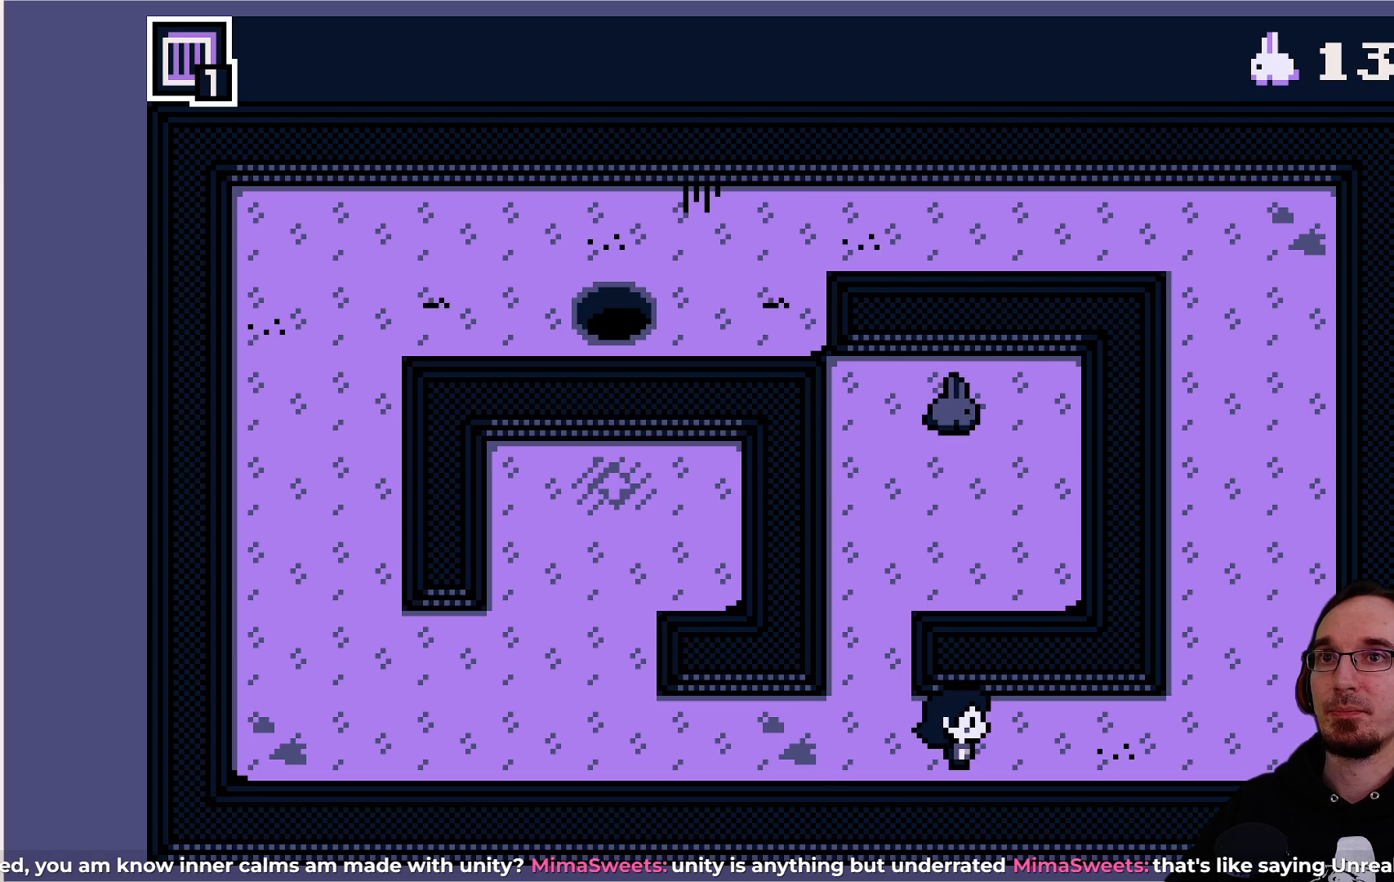
{"buttons": [], "left_stick": "center", "events": []}
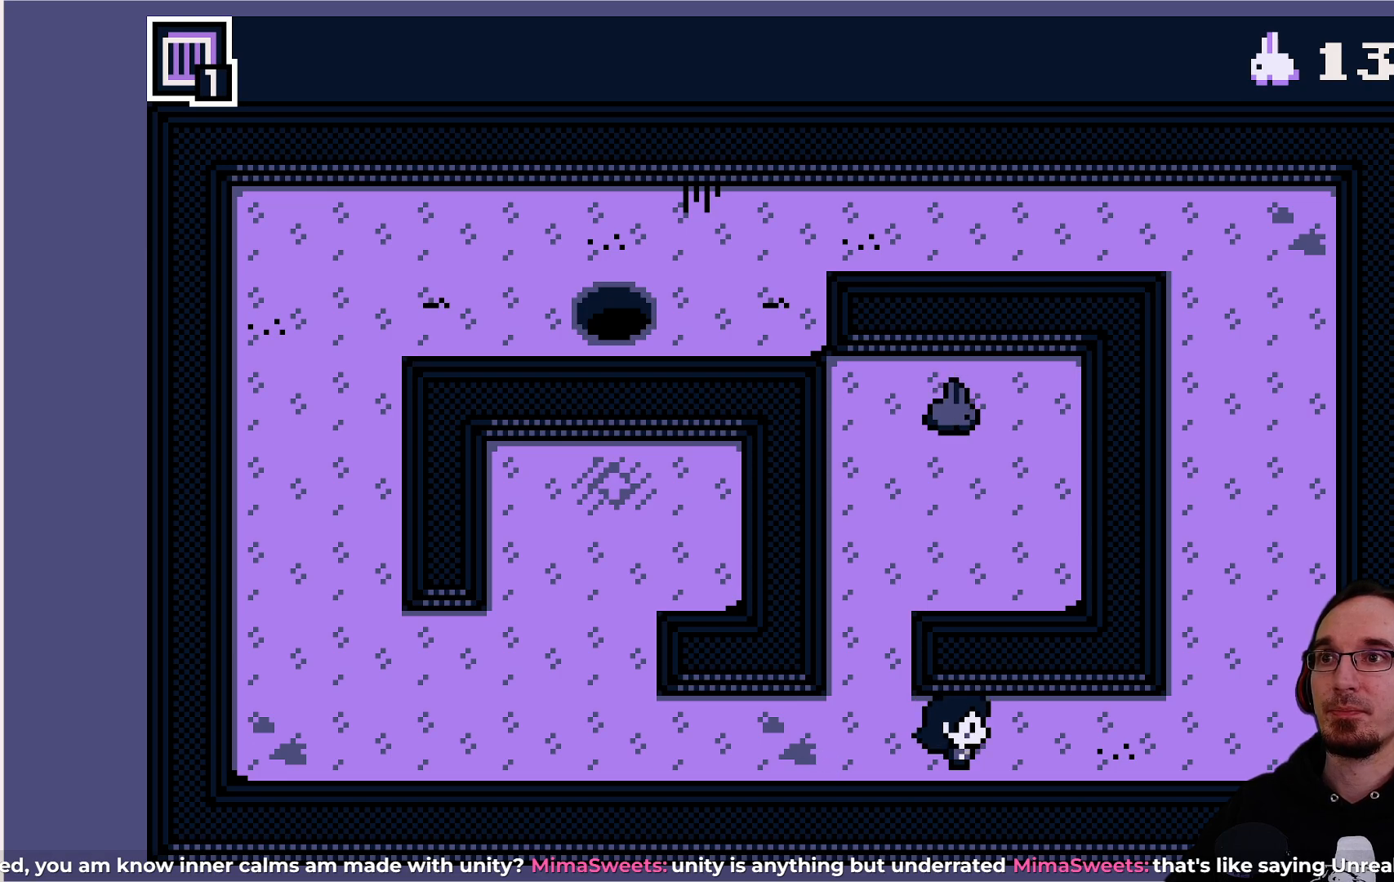
{"buttons": [], "left_stick": "center", "events": []}
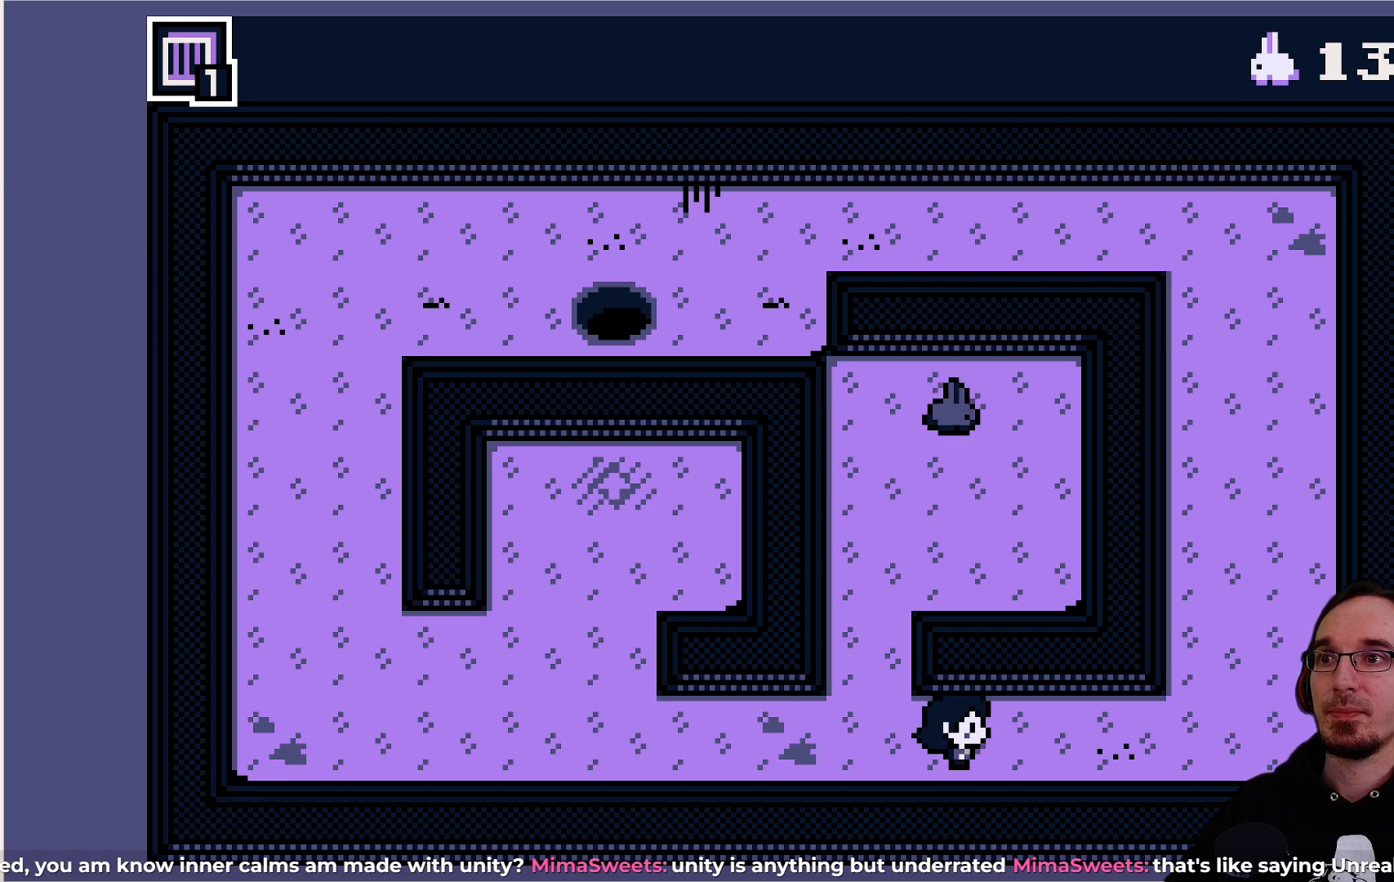
{"buttons": [], "left_stick": "center", "events": []}
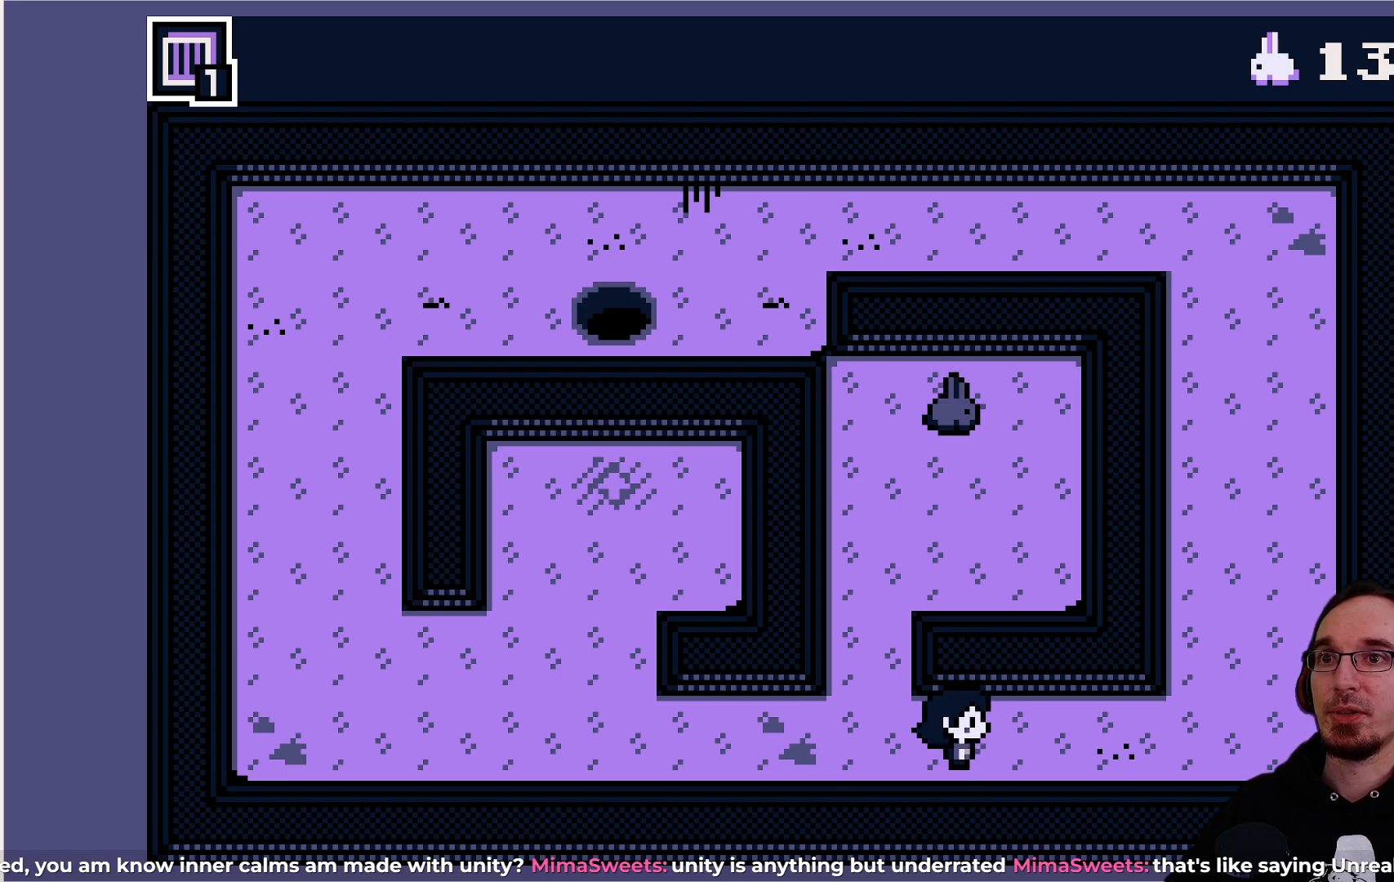
{"buttons": [], "left_stick": "center", "events": []}
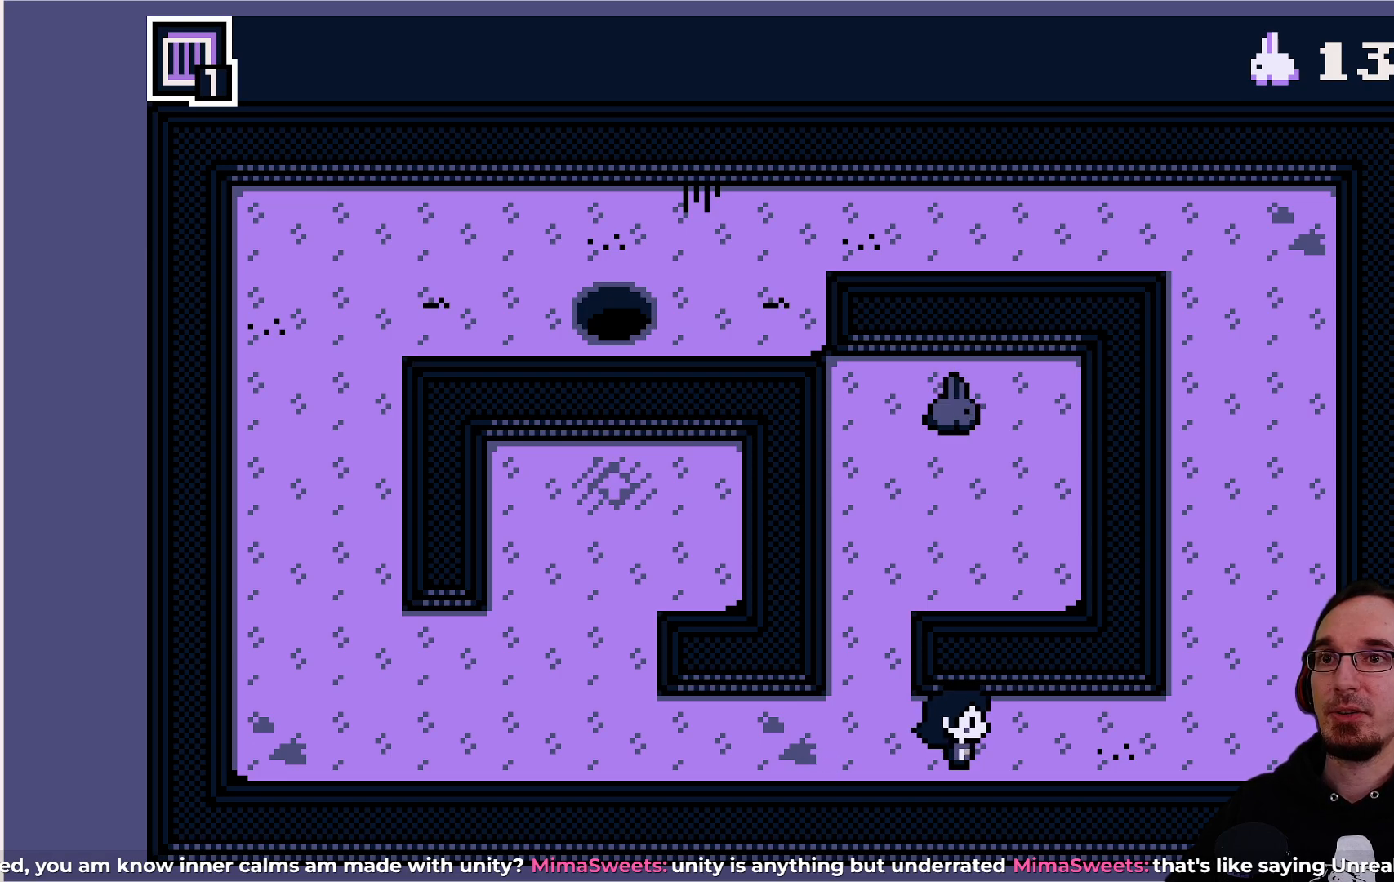
{"buttons": [], "left_stick": "center", "events": []}